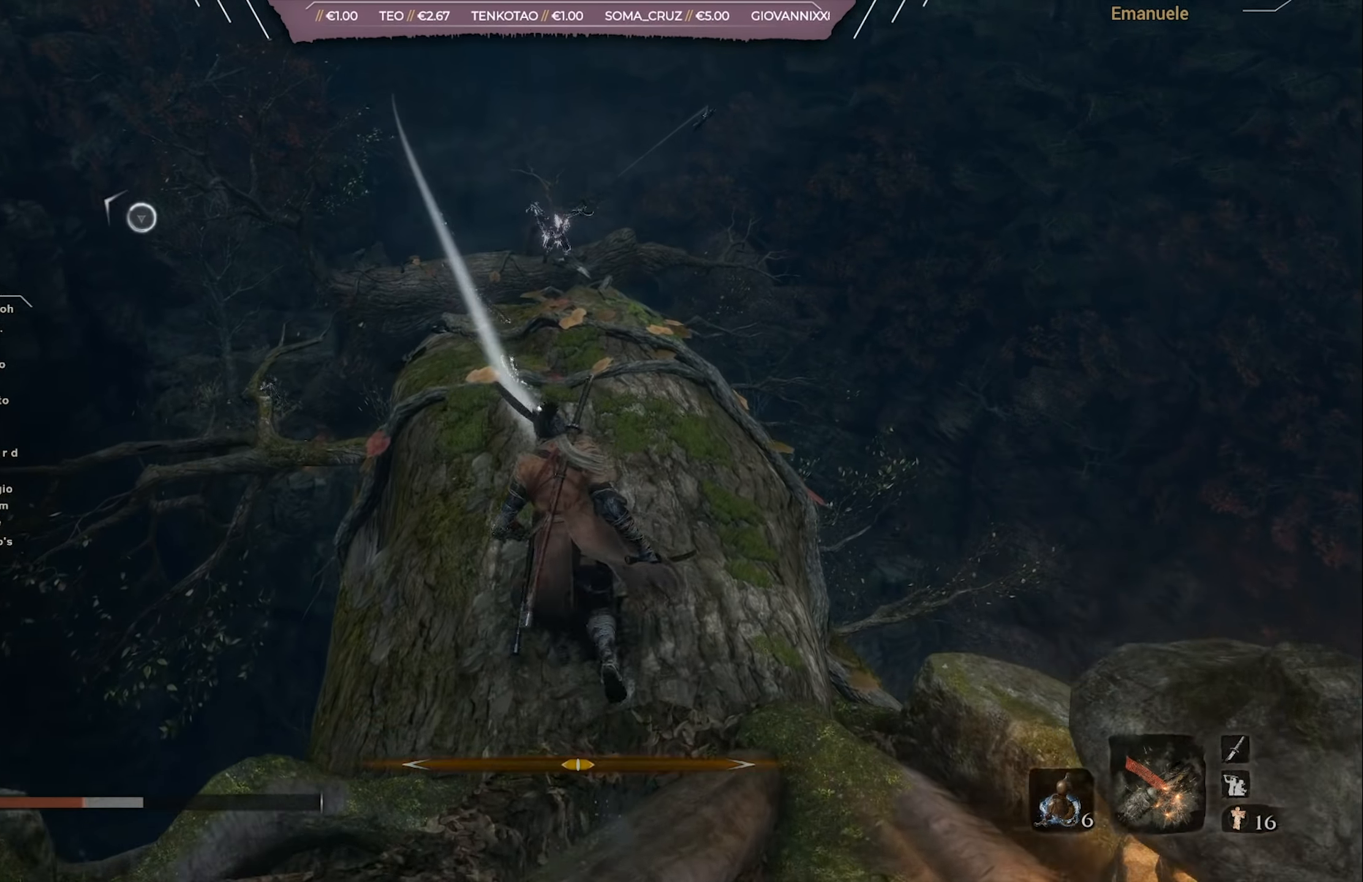
Gameplay with a controller (PlayStation layout); each line is a JSON object with the inputs held at the frame after it. "events" lists button and stick changes between this image and that frame as [ms after this image, input, new state], when the widget could be followed in between.
{"buttons": [], "left_stick": "up", "right_stick": "center", "events": [[117, "L1", "up"]]}
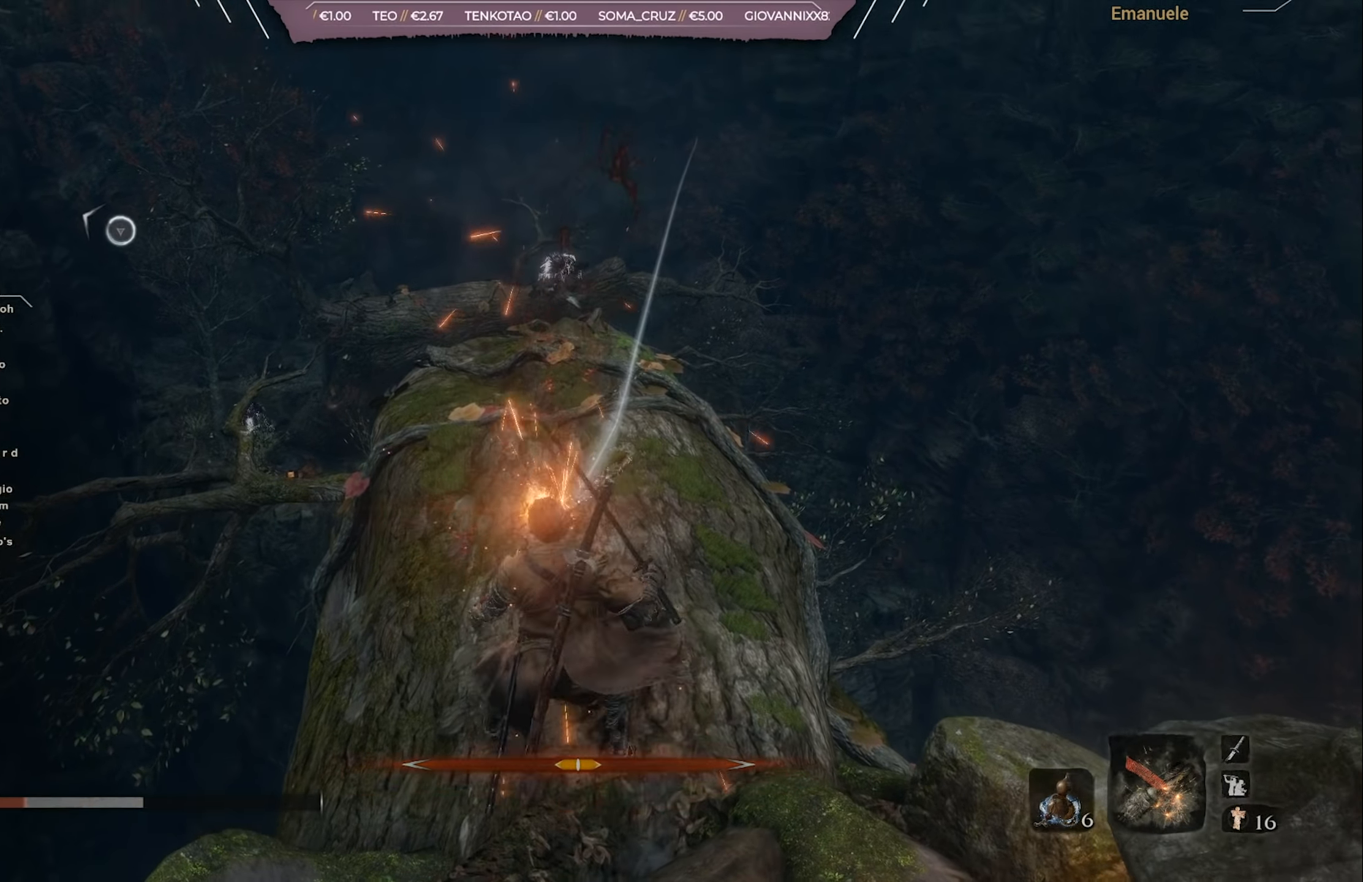
{"buttons": [], "left_stick": "up", "right_stick": "center", "events": [[50, "L1", "down"], [217, "L1", "up"]]}
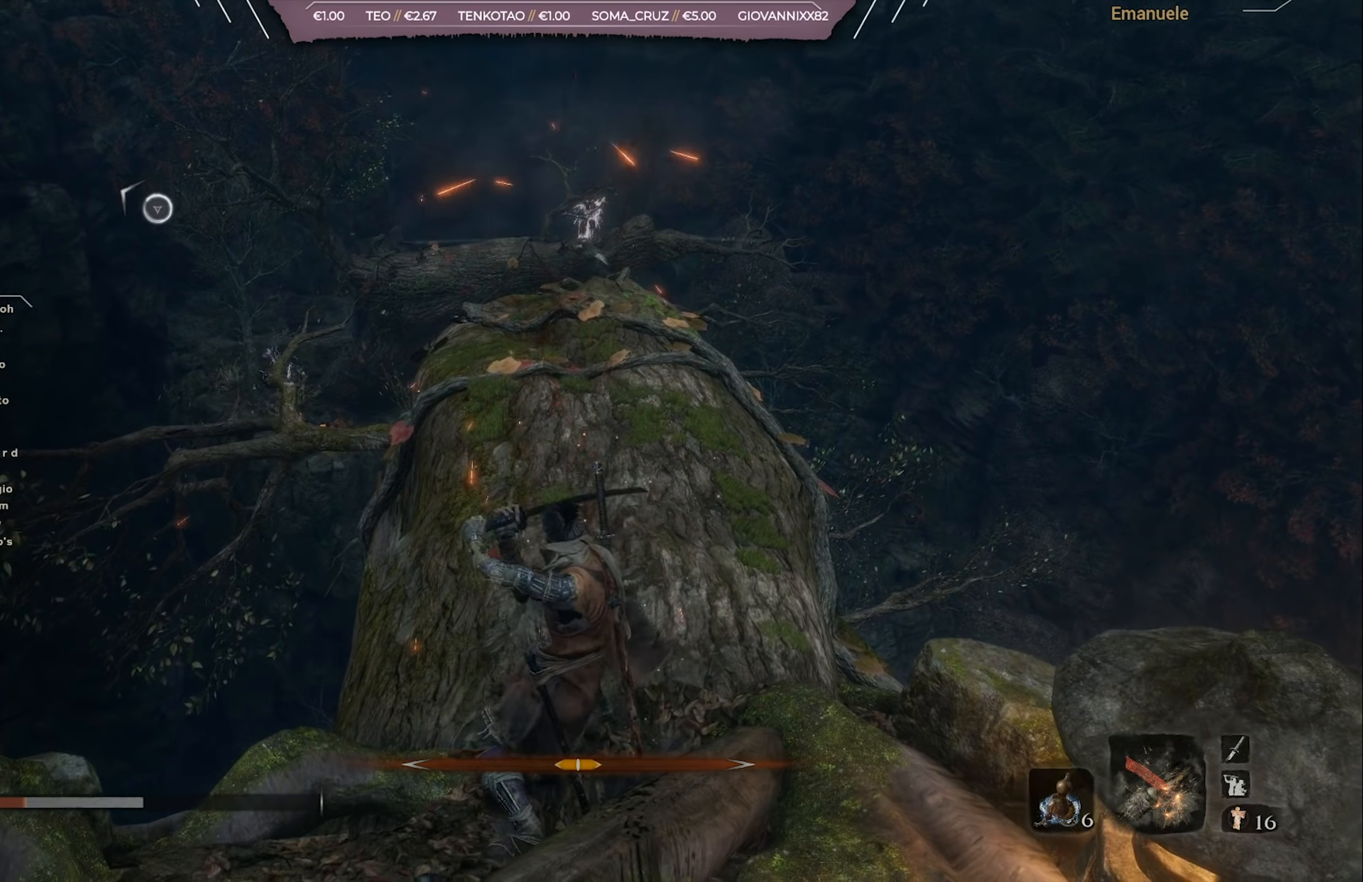
{"buttons": [], "left_stick": "center", "right_stick": "center", "events": [[350, "left_stick", "center"]]}
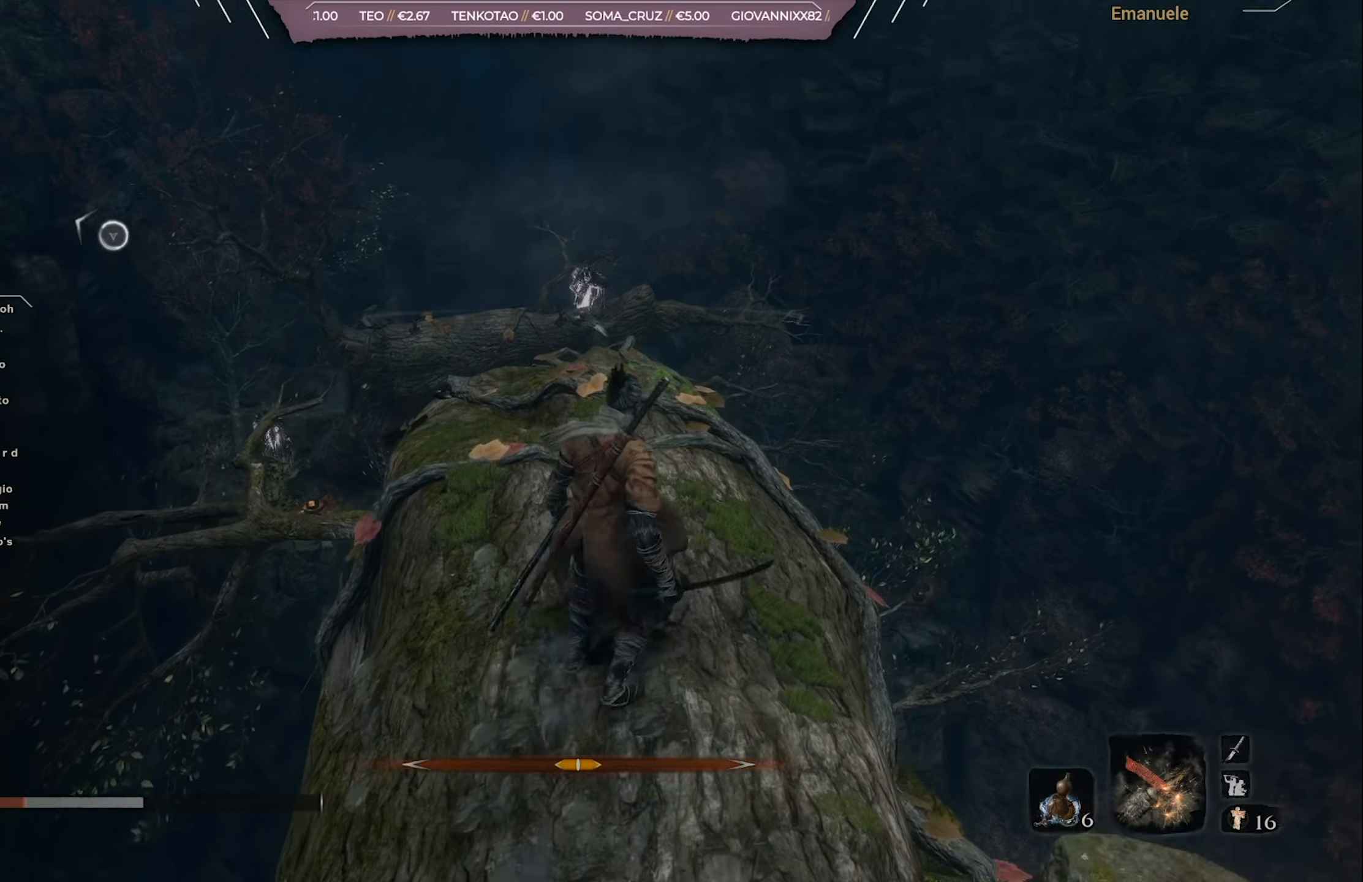
{"buttons": [], "left_stick": "down", "right_stick": "center", "events": [[184, "DPAD_UP", "down"], [284, "DPAD_UP", "up"], [467, "left_stick", "down"]]}
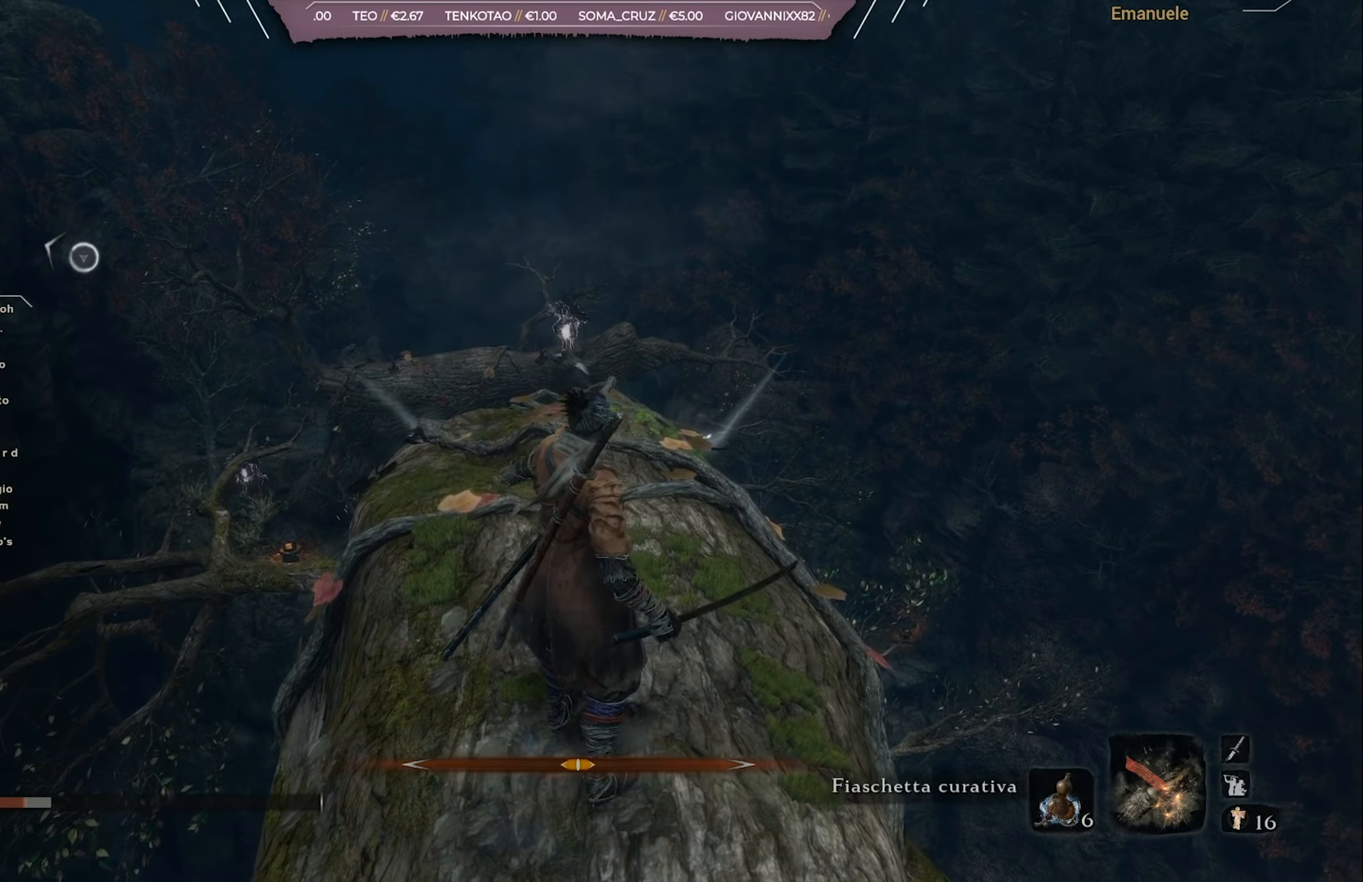
{"buttons": [], "left_stick": "up-left", "right_stick": "center", "events": [[350, "left_stick", "left"], [417, "left_stick", "up-left"]]}
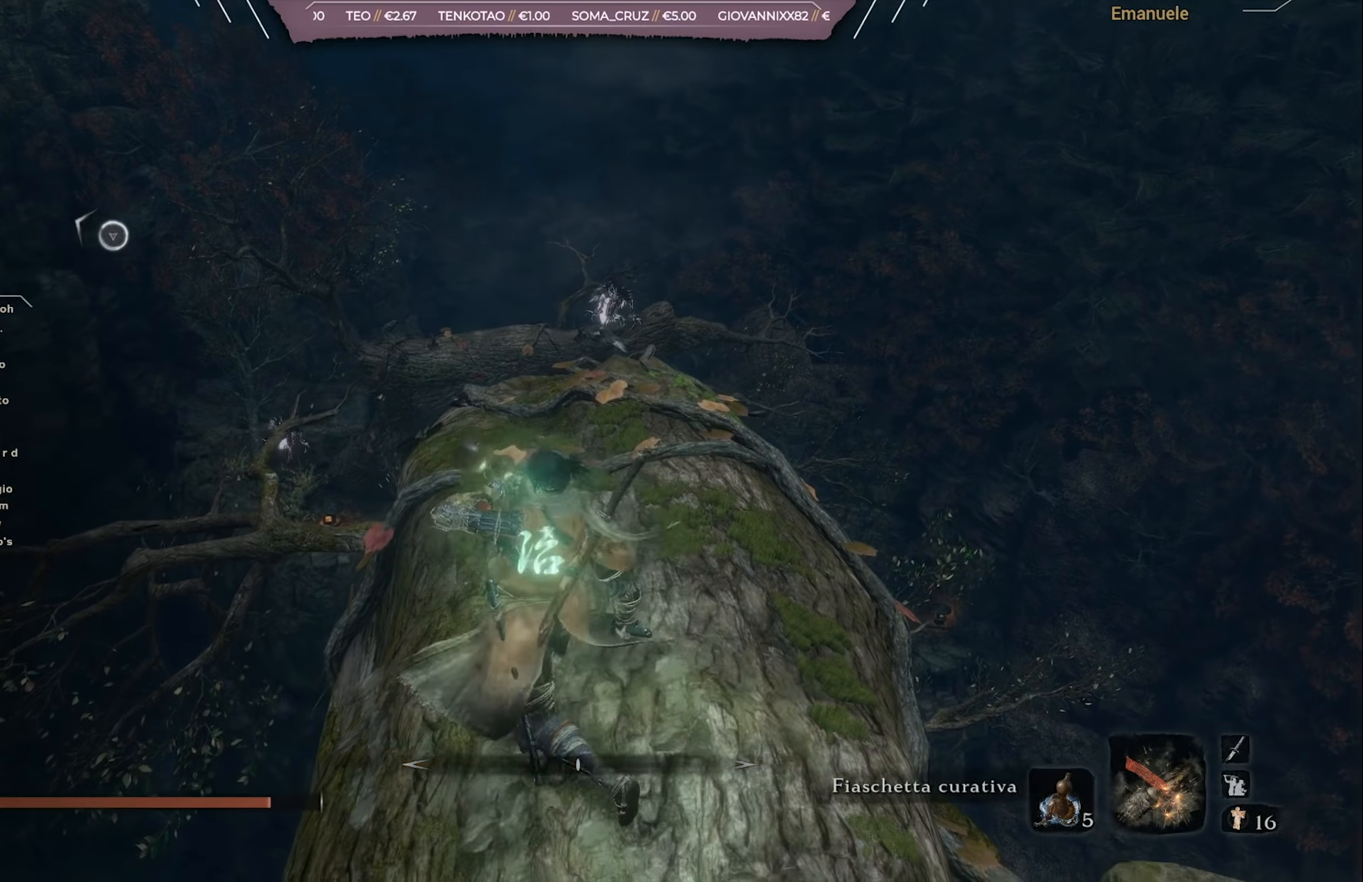
{"buttons": ["CIRCLE"], "left_stick": "up", "right_stick": "down", "events": [[50, "left_stick", "up"], [251, "CIRCLE", "down"], [384, "right_stick", "down"]]}
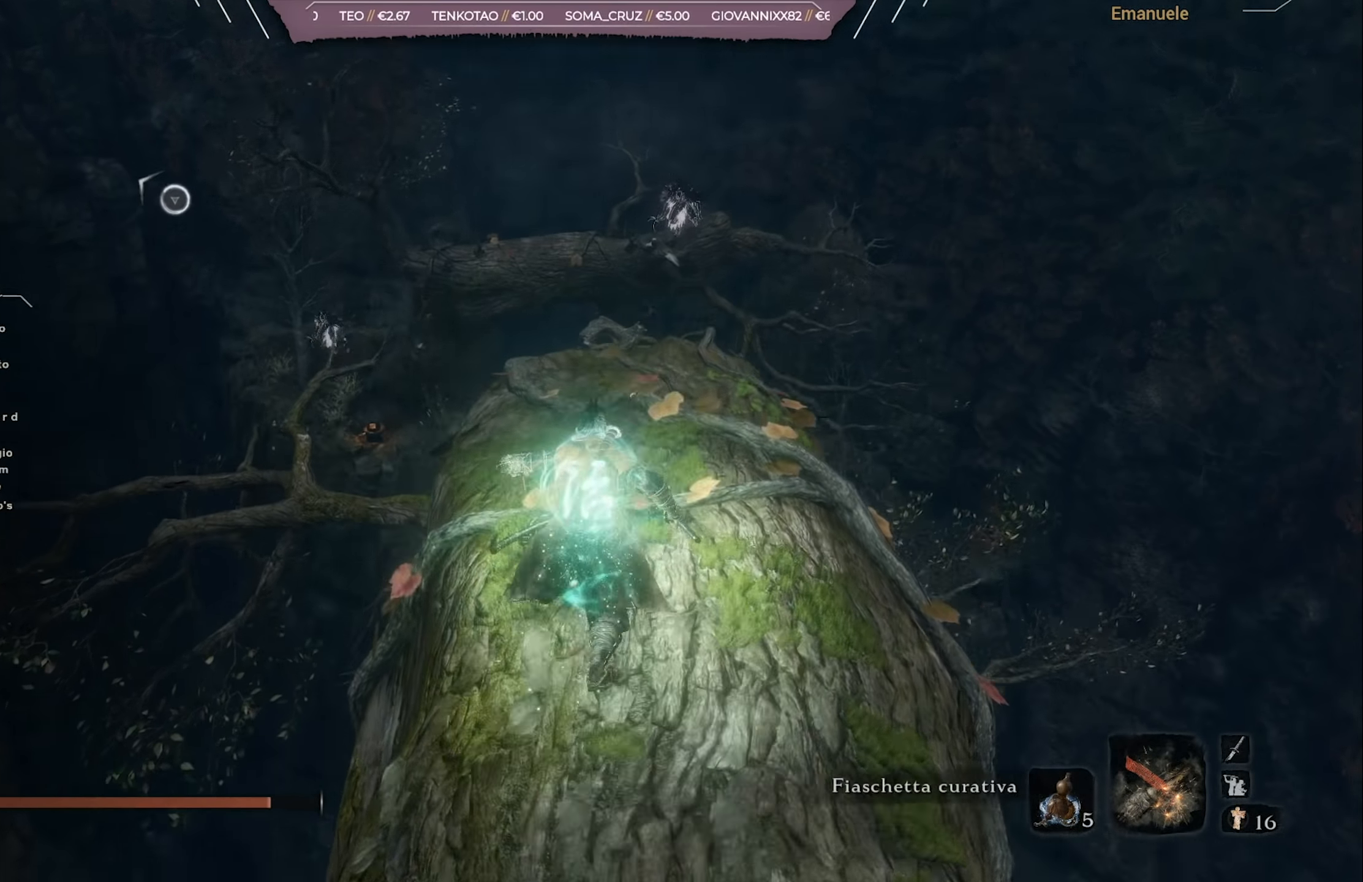
{"buttons": ["CIRCLE"], "left_stick": "up", "right_stick": "down", "events": [[83, "right_stick", "center"], [417, "right_stick", "down"]]}
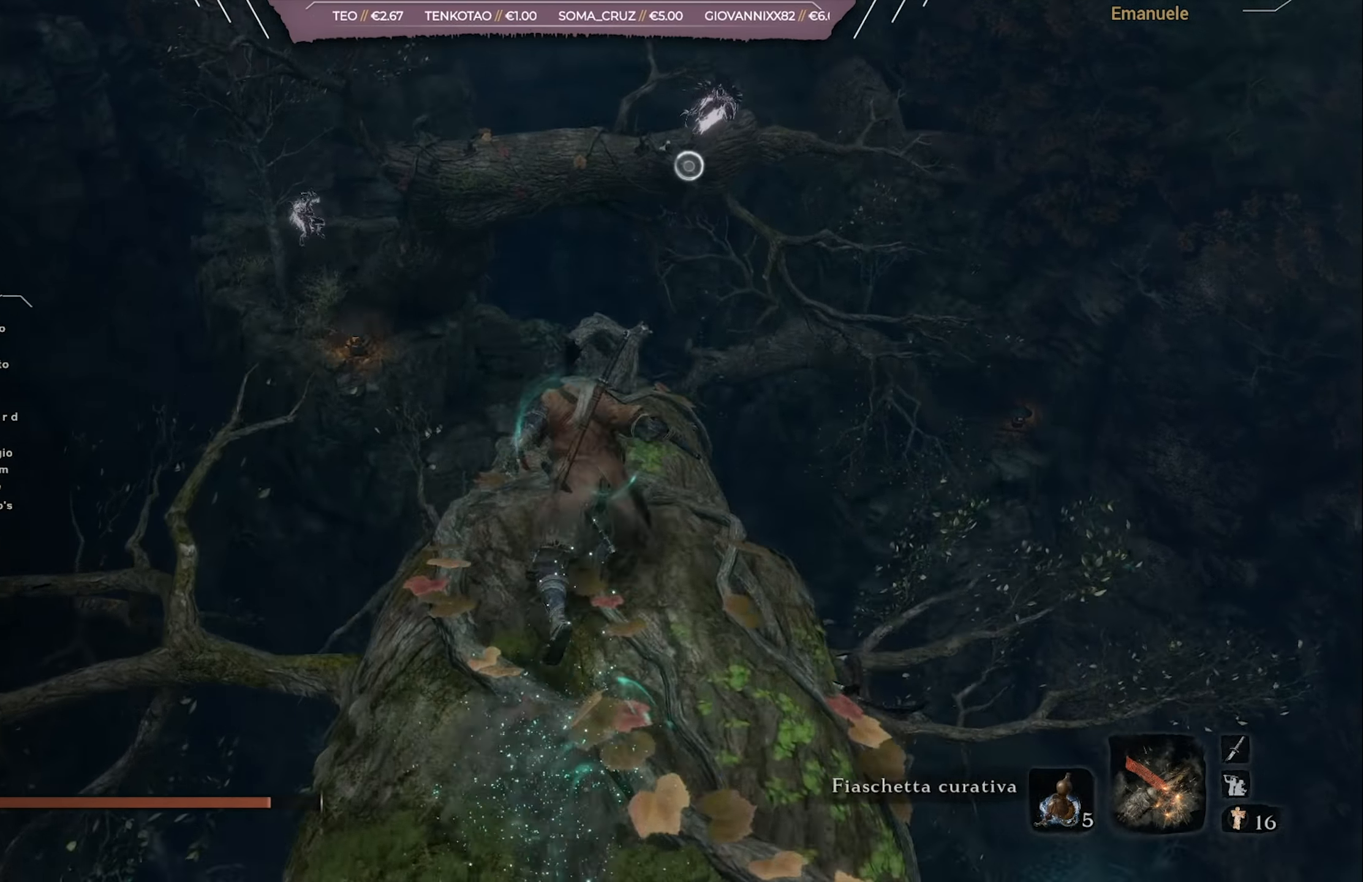
{"buttons": [], "left_stick": "up", "right_stick": "center", "events": [[50, "right_stick", "center"], [84, "CROSS", "down"], [217, "CROSS", "up"], [417, "CIRCLE", "up"]]}
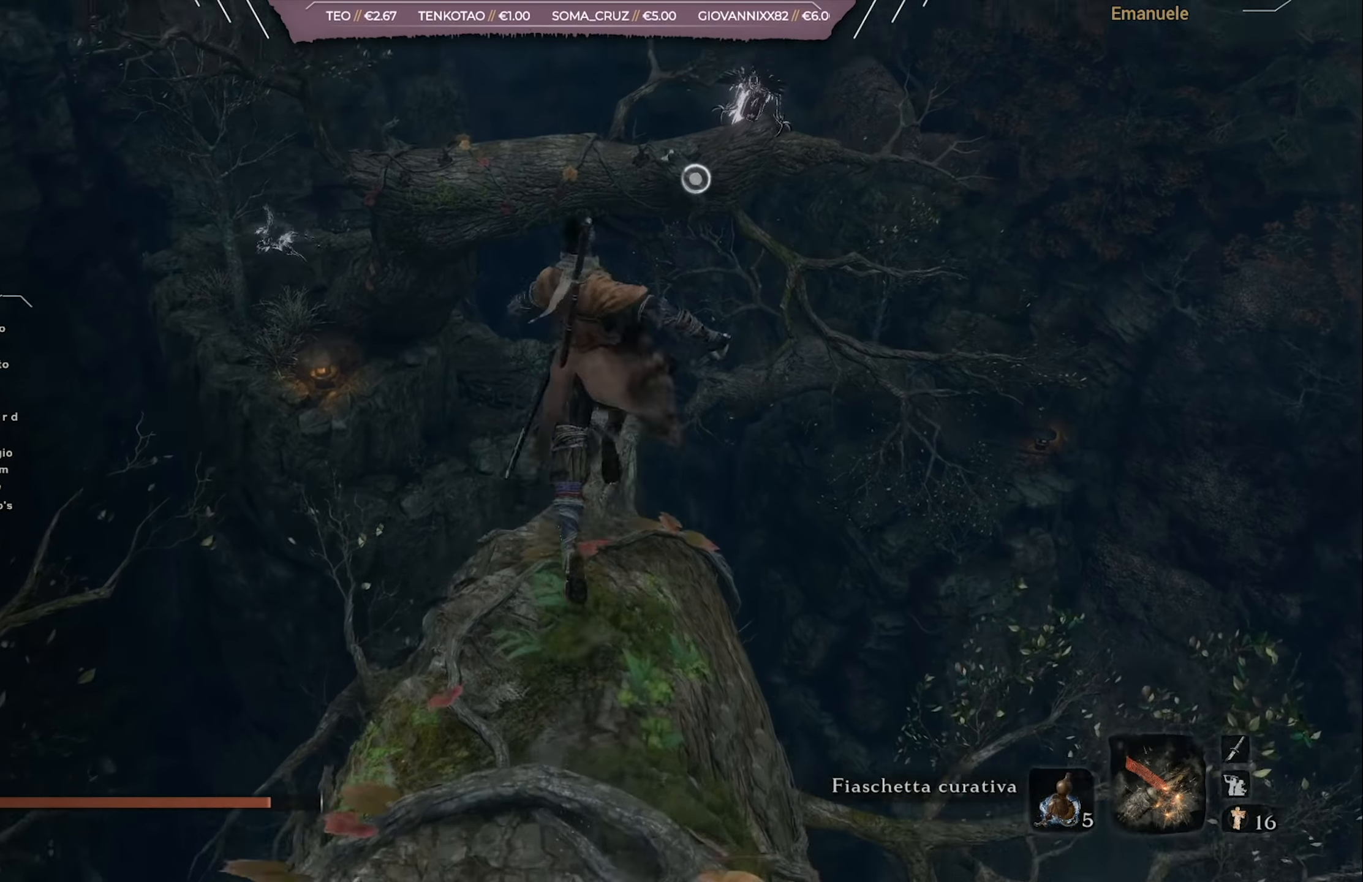
{"buttons": [], "left_stick": "up", "right_stick": "center", "events": [[250, "L2", "down"], [350, "L2", "up"]]}
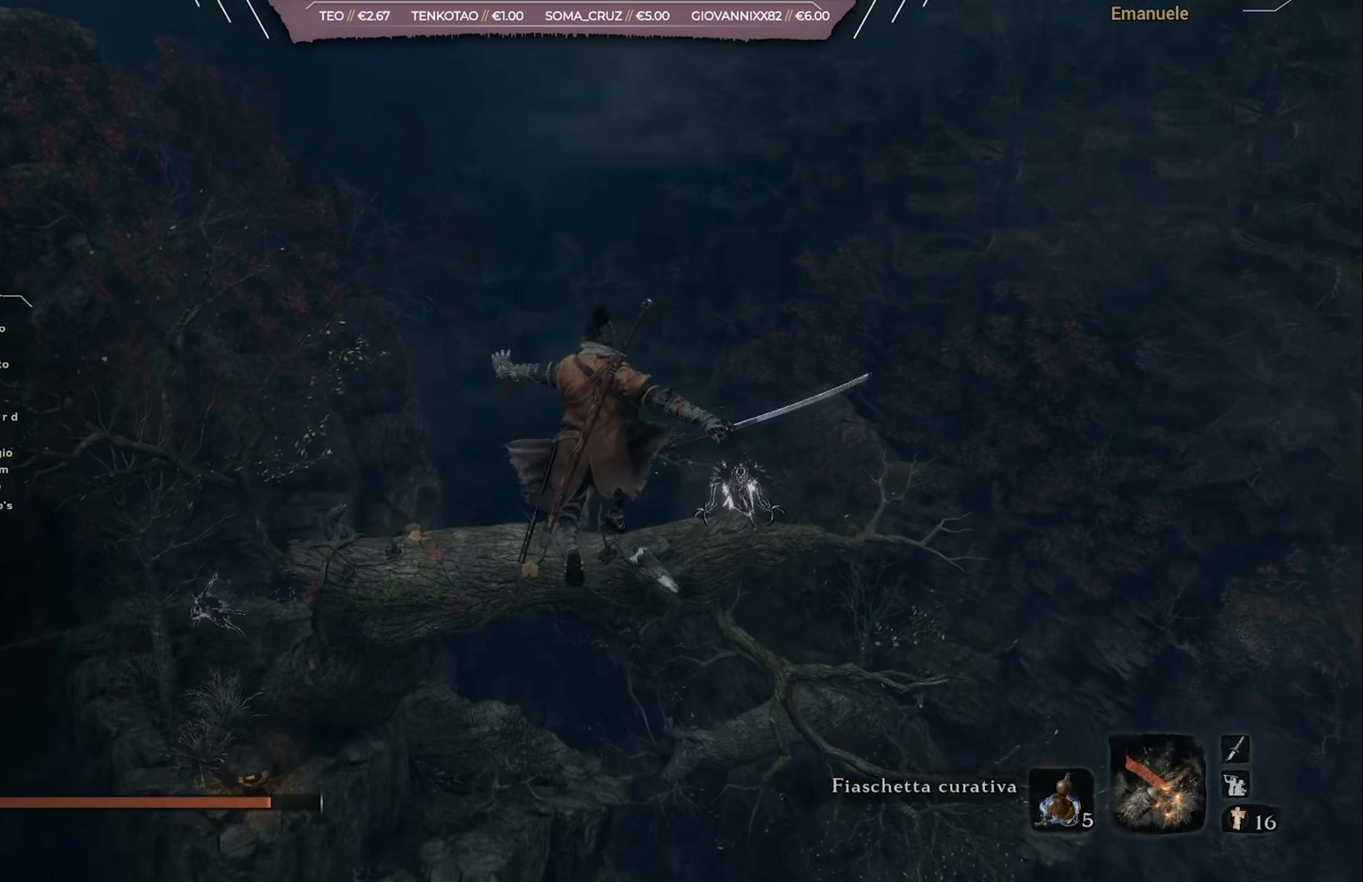
{"buttons": [], "left_stick": "up", "right_stick": "center", "events": [[50, "L2", "down"], [150, "L2", "up"], [251, "L2", "down"], [384, "L2", "up"]]}
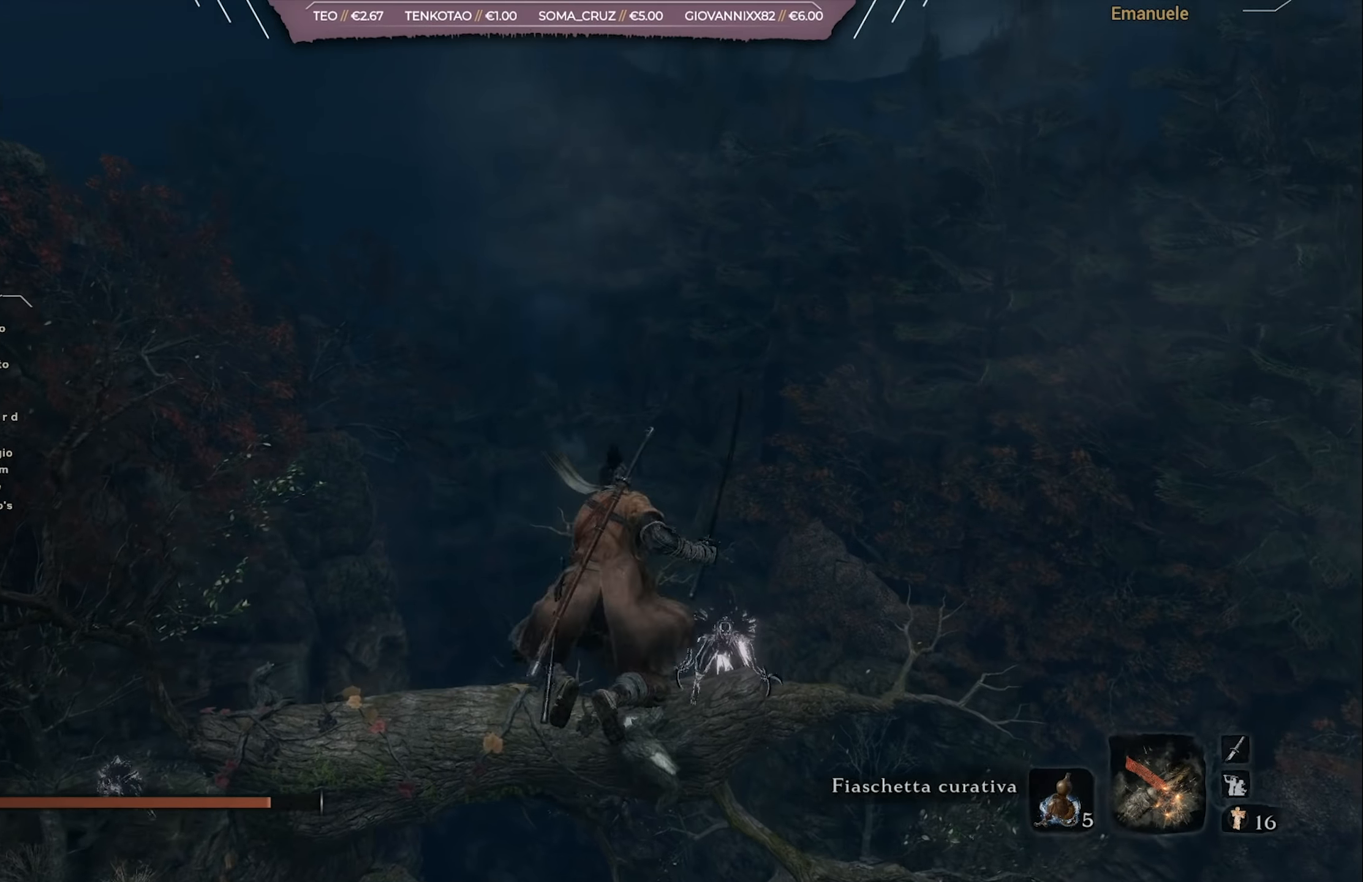
{"buttons": [], "left_stick": "up", "right_stick": "center", "events": [[17, "R3", "down"], [117, "R3", "up"]]}
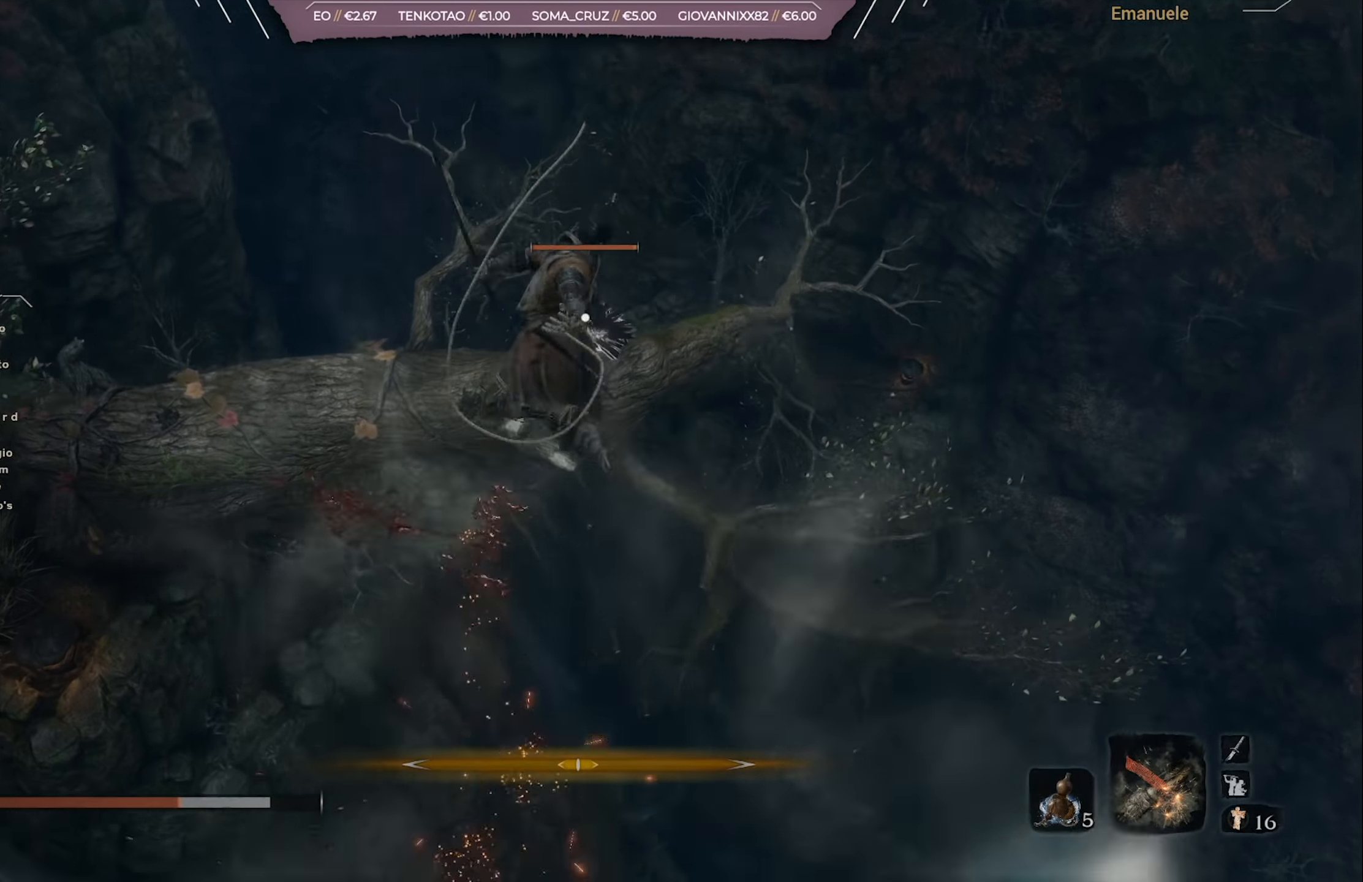
{"buttons": ["R1"], "left_stick": "up", "right_stick": "center", "events": [[16, "right_stick", "down-right"], [83, "right_stick", "center"], [183, "R1", "down"], [250, "R1", "up"], [350, "R1", "down"], [417, "R1", "up"], [483, "R1", "down"]]}
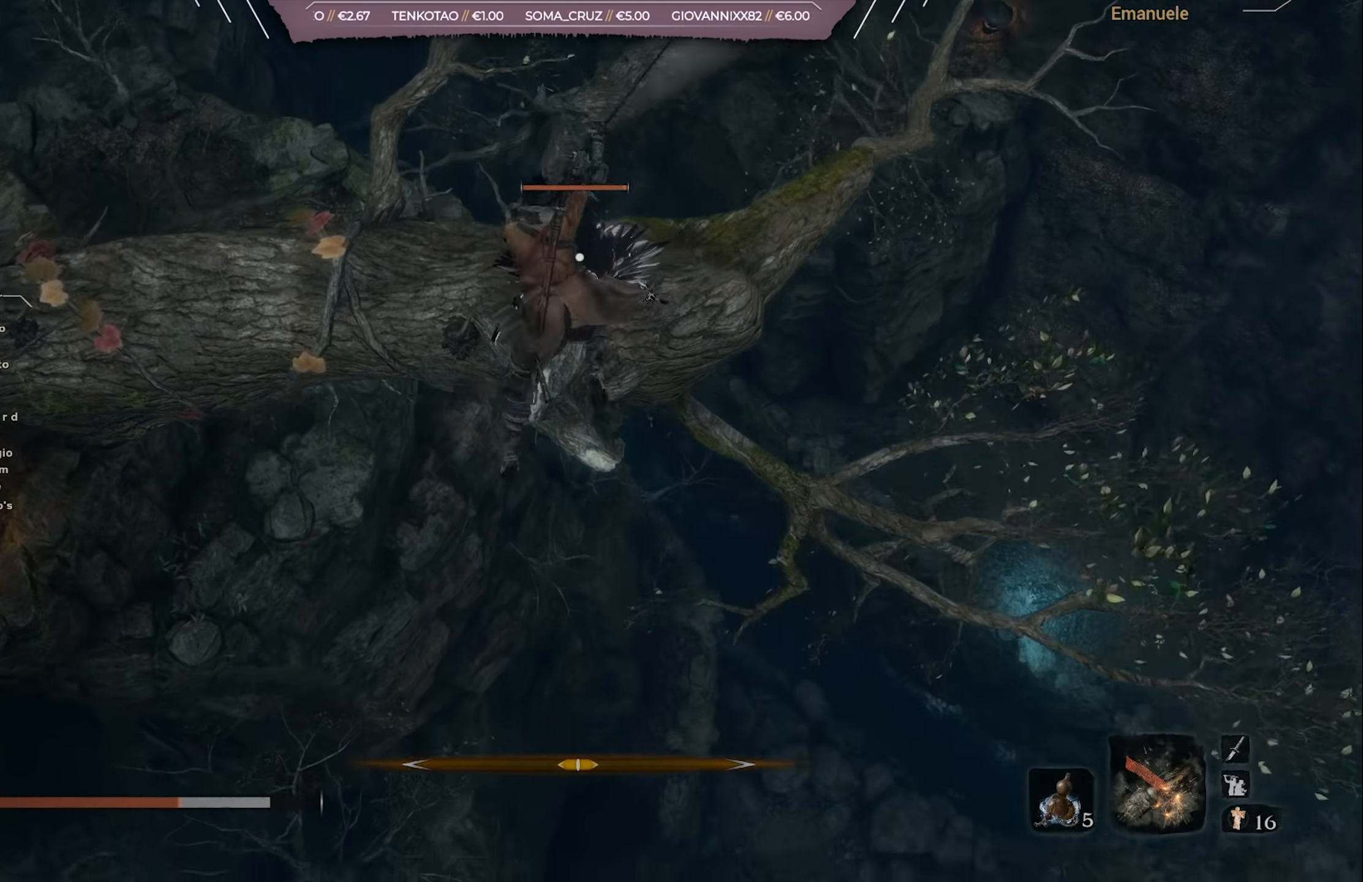
{"buttons": ["R1"], "left_stick": "up", "right_stick": "center", "events": [[84, "R1", "up"], [150, "R1", "down"], [250, "R1", "up"], [317, "R1", "down"], [384, "R1", "up"], [451, "R1", "down"]]}
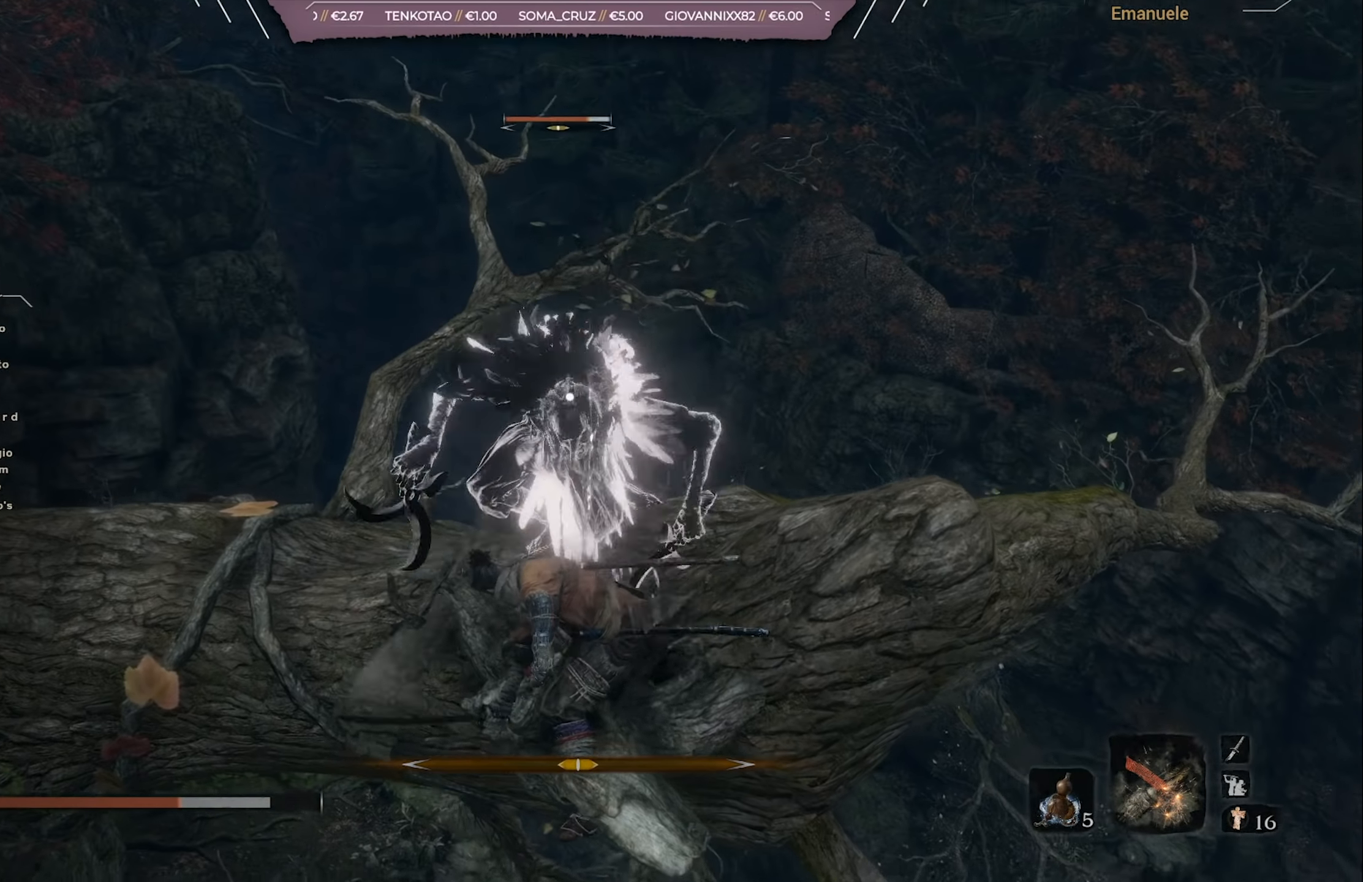
{"buttons": [], "left_stick": "center", "right_stick": "center", "events": [[16, "R1", "up"], [83, "R1", "down"], [183, "R1", "up"], [250, "R1", "down"], [317, "R1", "up"], [350, "left_stick", "center"], [417, "R1", "down"], [483, "R1", "up"]]}
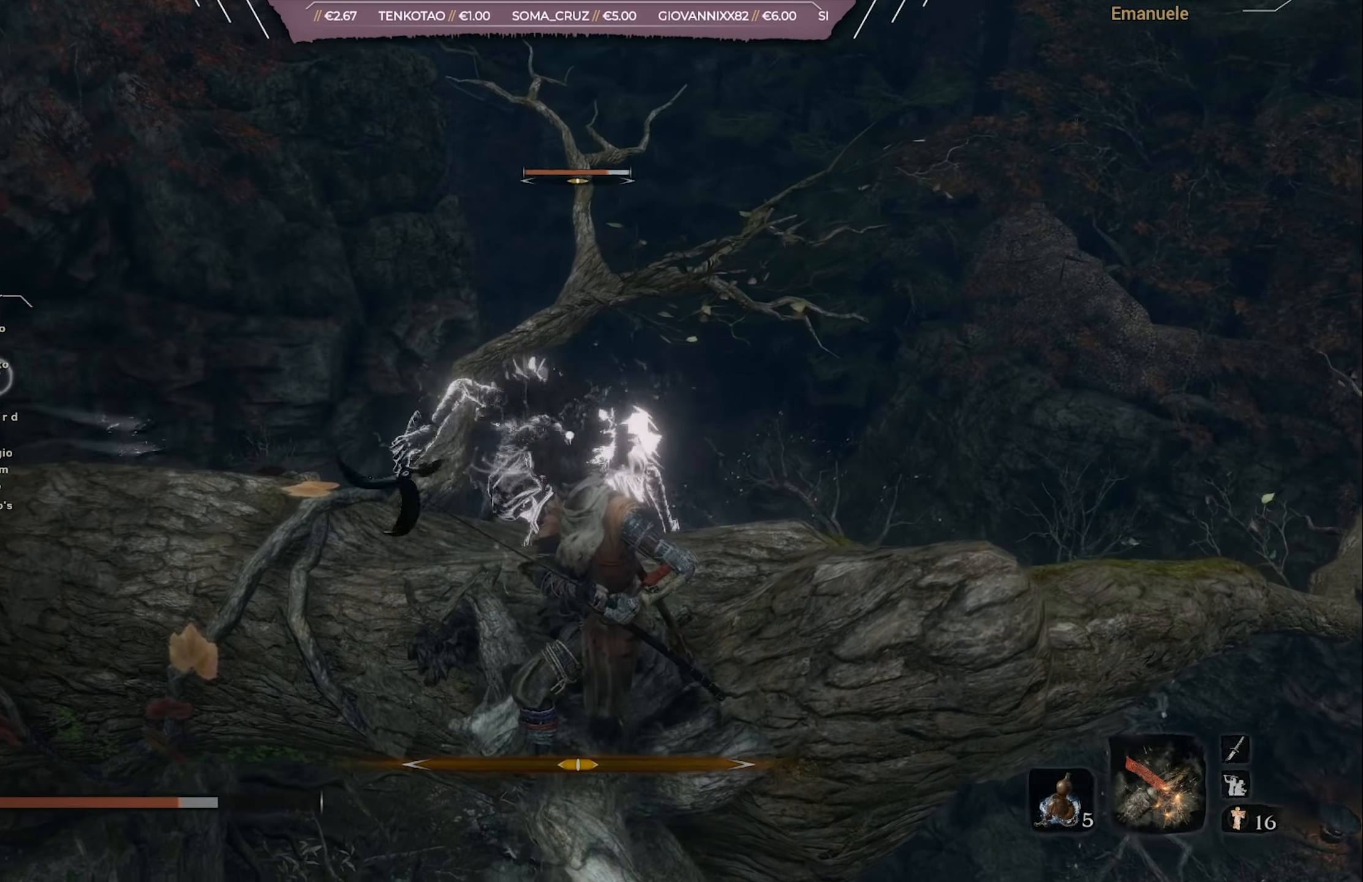
{"buttons": [], "left_stick": "center", "right_stick": "center", "events": [[50, "R1", "down"], [150, "R1", "up"], [217, "R1", "down"], [317, "R1", "up"], [384, "R1", "down"], [451, "R1", "up"]]}
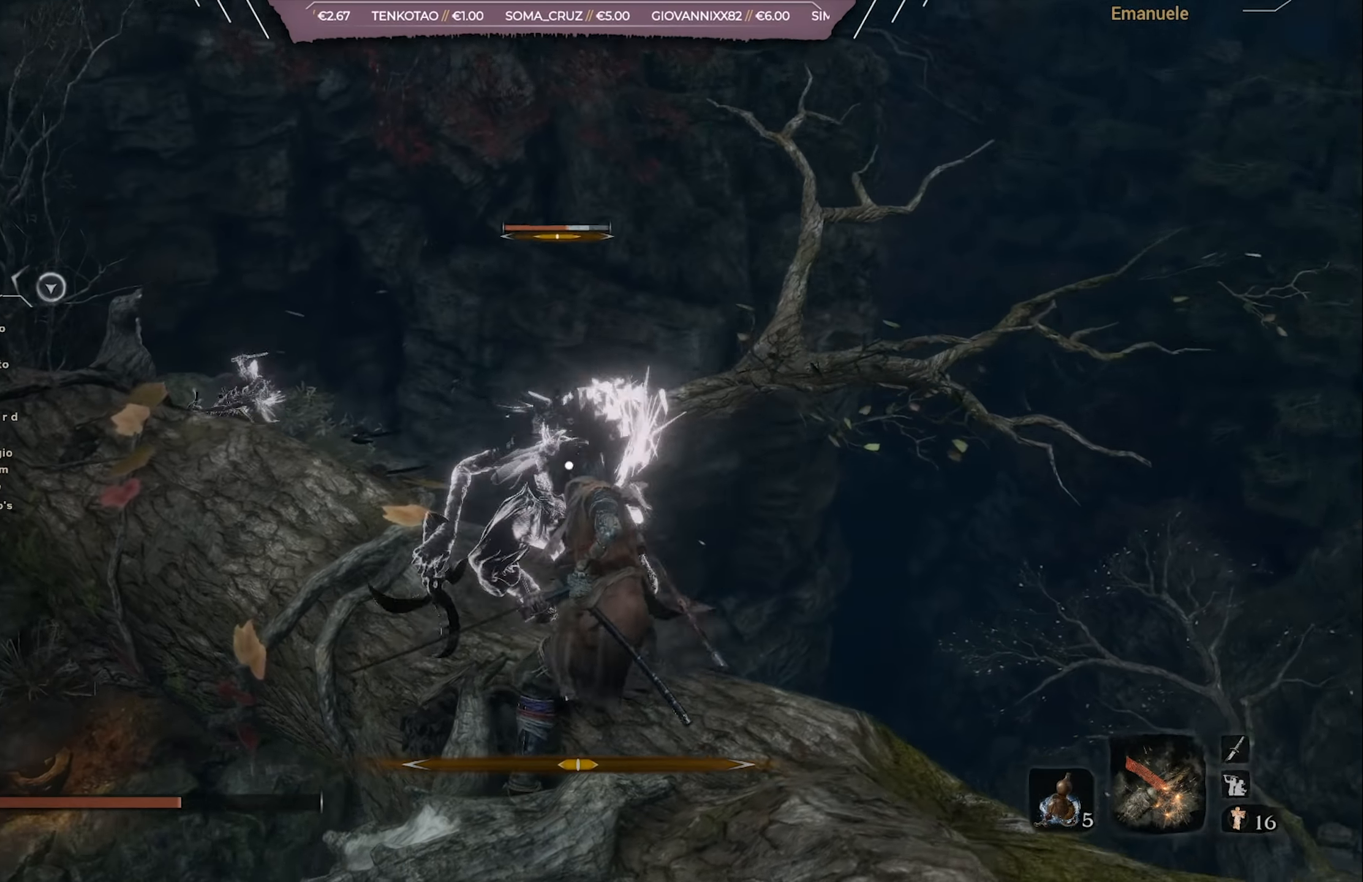
{"buttons": [], "left_stick": "center", "right_stick": "center", "events": [[16, "R1", "down"], [116, "R1", "up"], [217, "R1", "down"], [283, "R1", "up"], [417, "R1", "down"], [483, "R1", "up"]]}
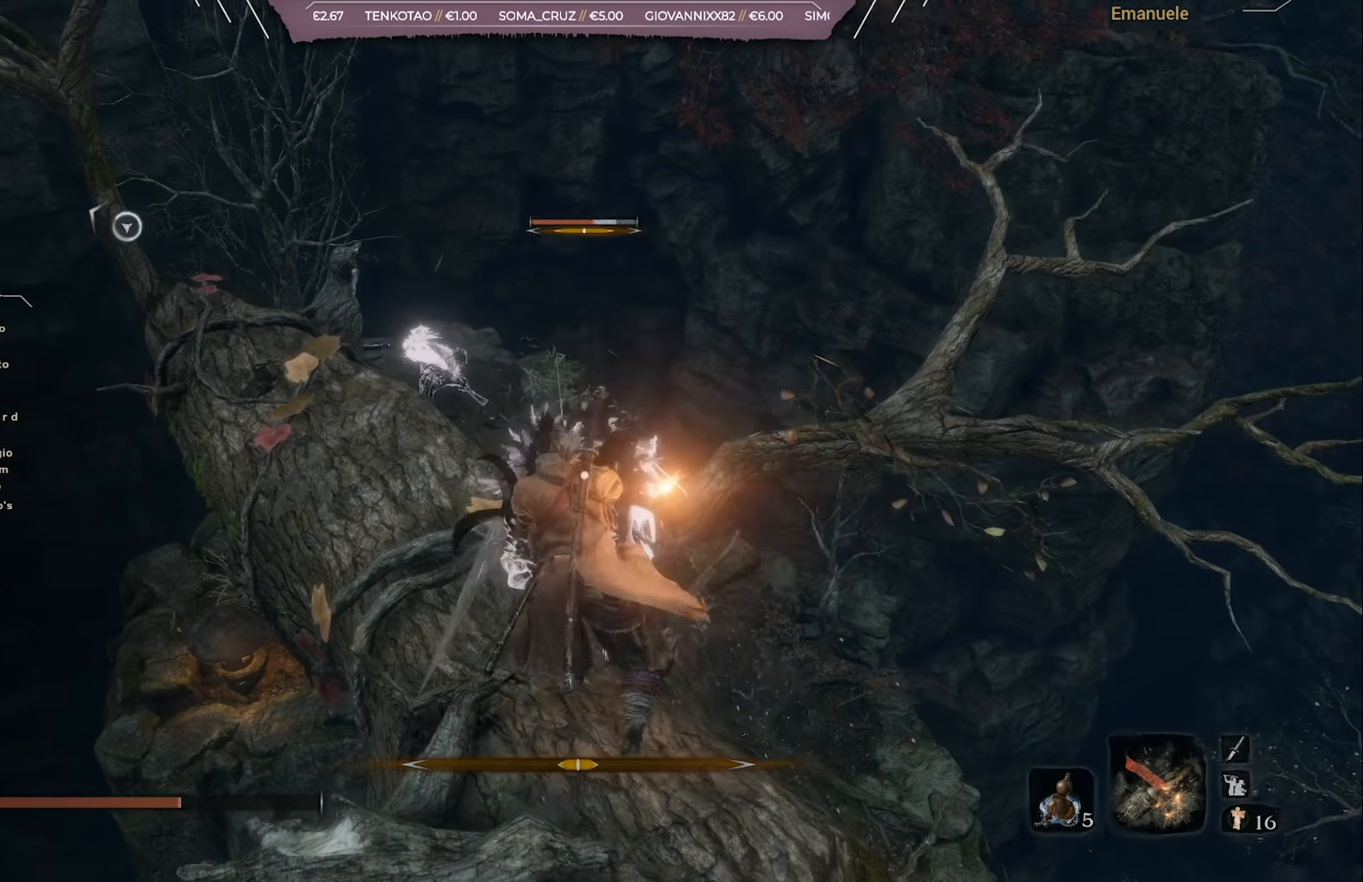
{"buttons": [], "left_stick": "center", "right_stick": "center", "events": [[50, "R1", "down"], [150, "R1", "up"], [217, "R1", "down"], [317, "R1", "up"], [417, "R1", "down"], [484, "R1", "up"]]}
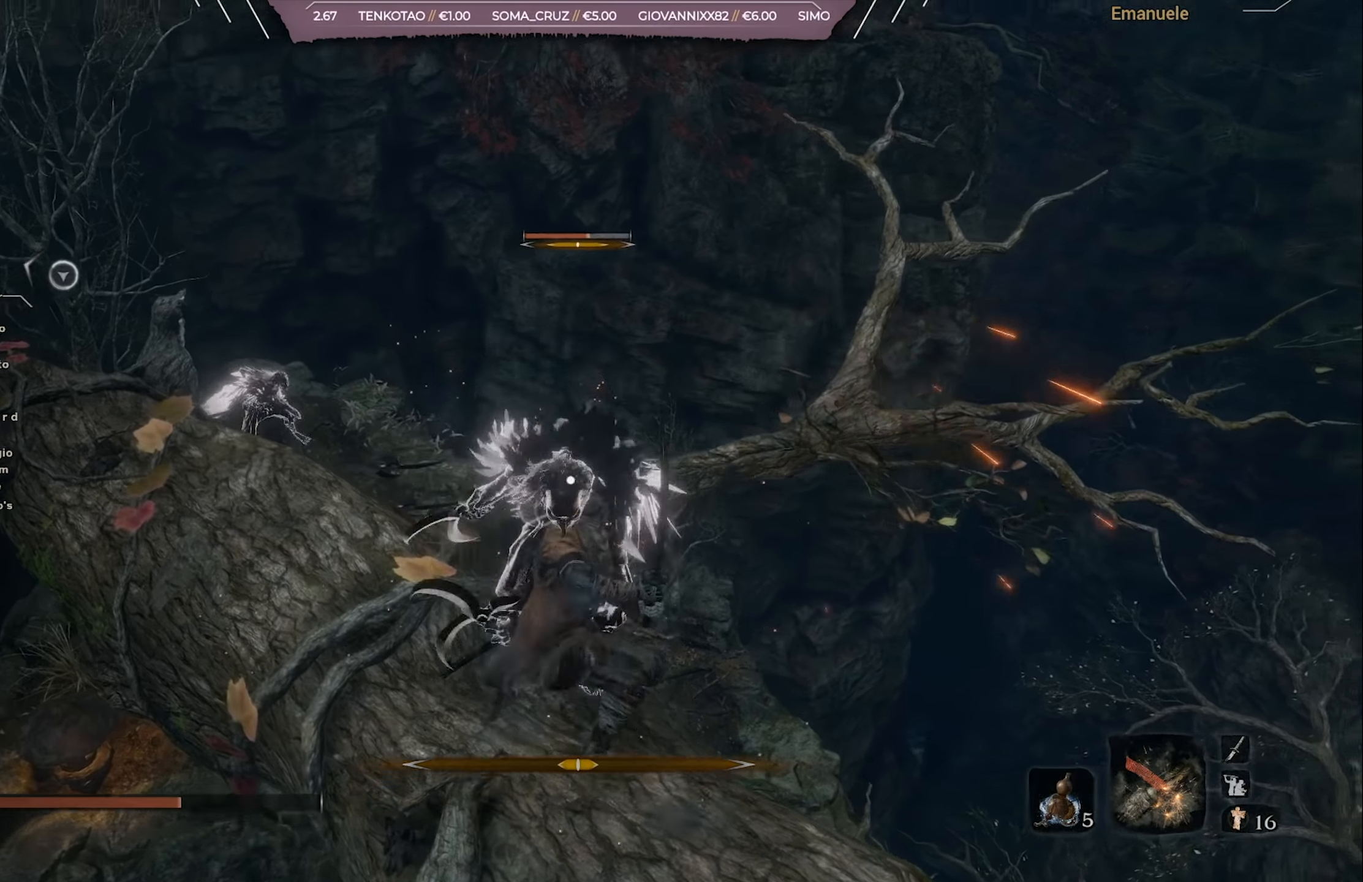
{"buttons": [], "left_stick": "center", "right_stick": "center", "events": [[50, "R1", "down"], [150, "R1", "up"], [250, "R1", "down"], [317, "R1", "up"], [384, "R1", "down"], [484, "R1", "up"]]}
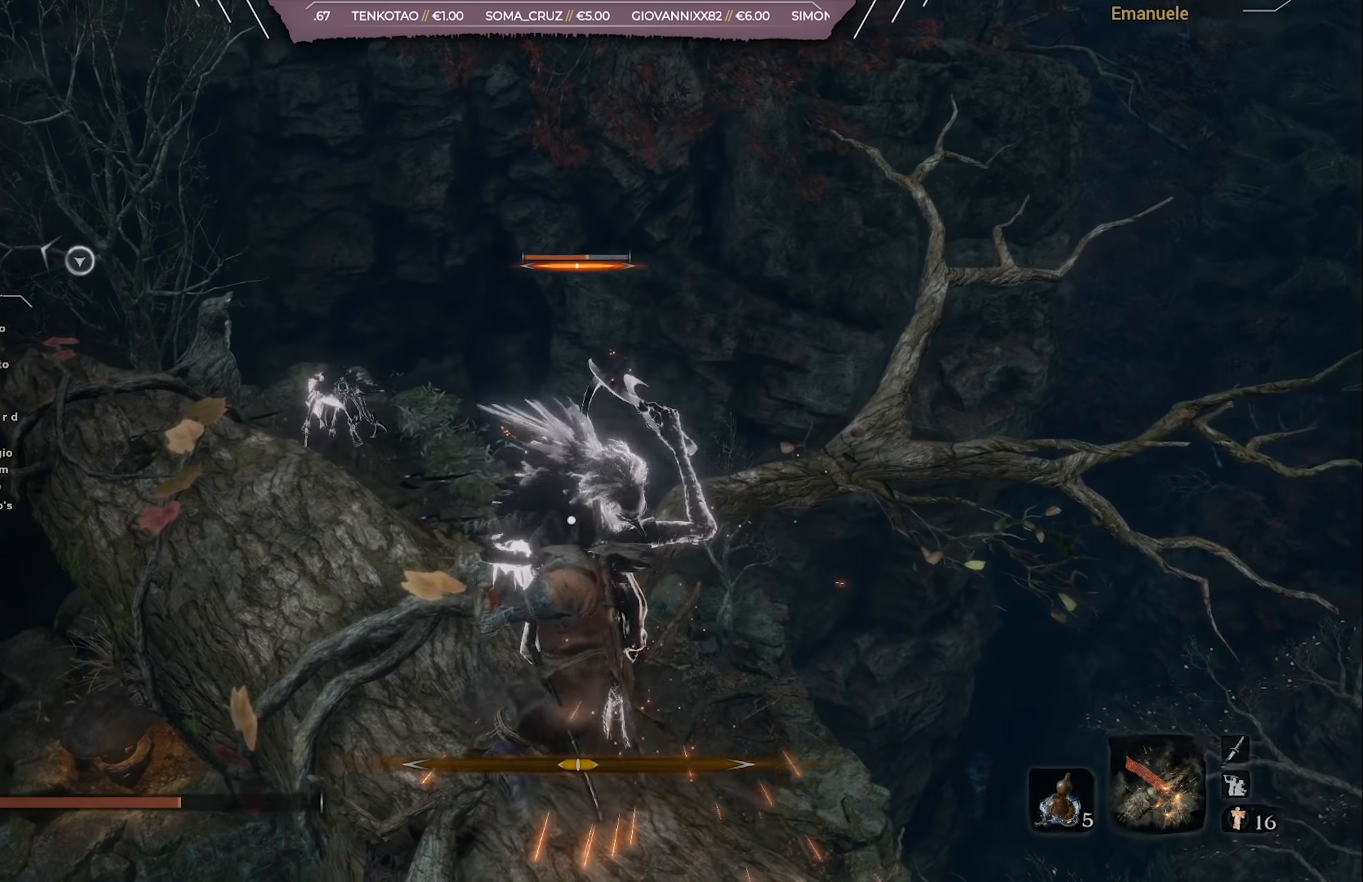
{"buttons": [], "left_stick": "center", "right_stick": "center", "events": [[50, "R1", "down"], [150, "R1", "up"], [217, "R1", "down"], [317, "R1", "up"], [383, "R1", "down"], [483, "R1", "up"]]}
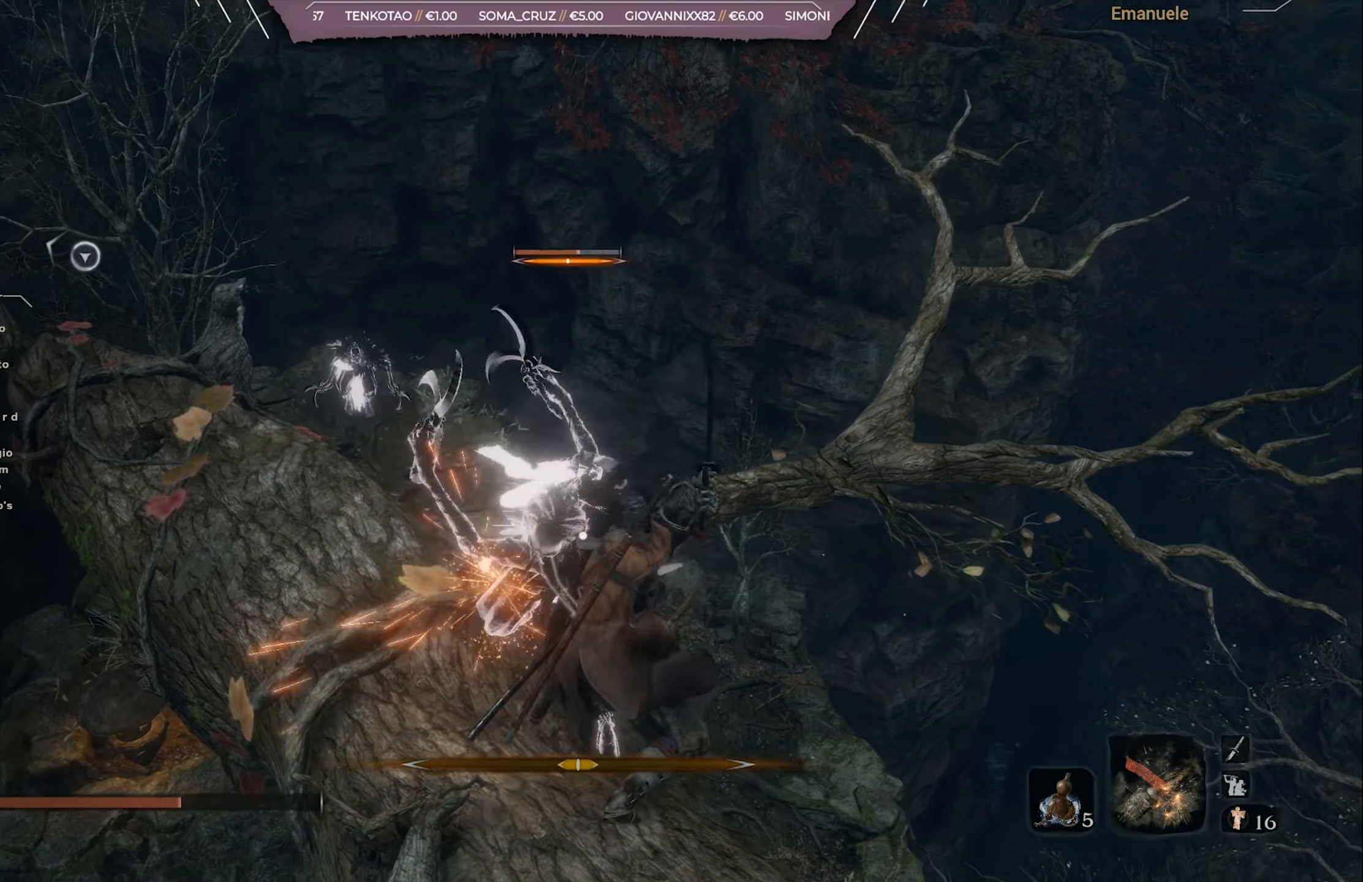
{"buttons": [], "left_stick": "center", "right_stick": "center", "events": [[50, "R1", "down"], [150, "R1", "up"], [217, "R1", "down"], [317, "R1", "up"], [384, "R1", "down"], [484, "R1", "up"]]}
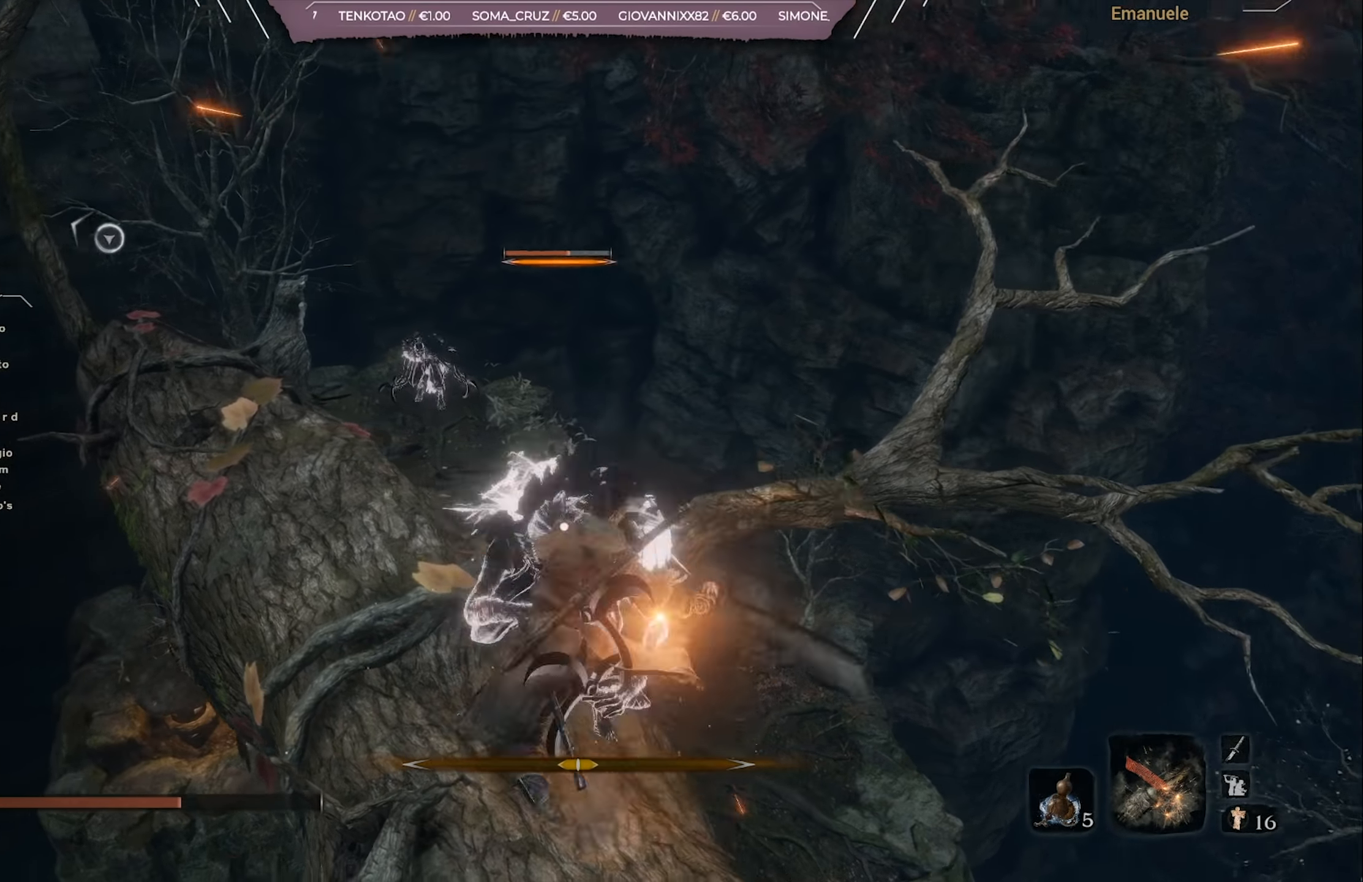
{"buttons": [], "left_stick": "center", "right_stick": "center", "events": [[50, "R1", "down"], [150, "R1", "up"], [250, "R1", "down"], [317, "R1", "up"], [383, "R1", "down"], [483, "R1", "up"]]}
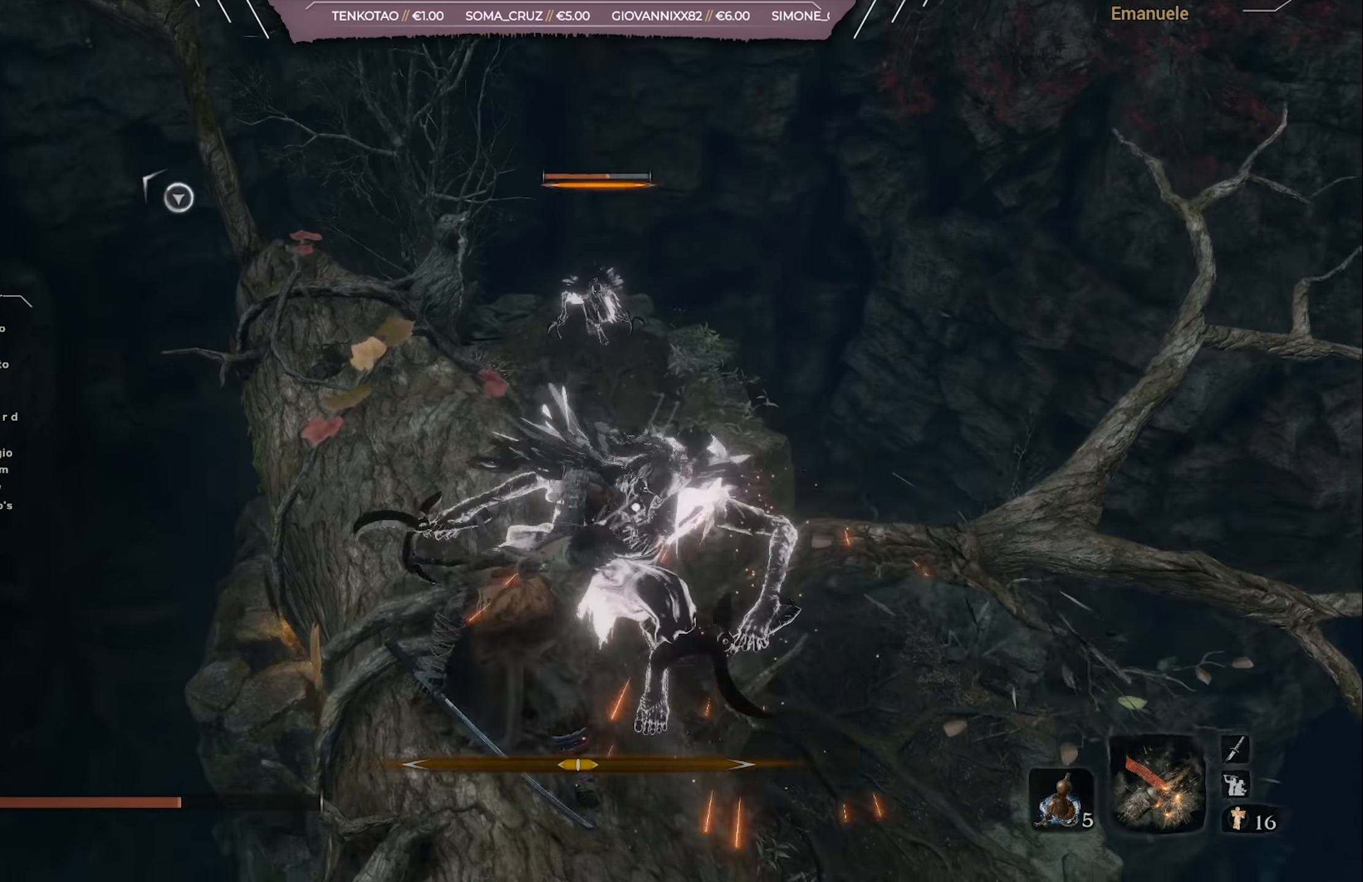
{"buttons": [], "left_stick": "up", "right_stick": "center", "events": [[50, "R1", "down"], [150, "R1", "up"], [484, "left_stick", "up"]]}
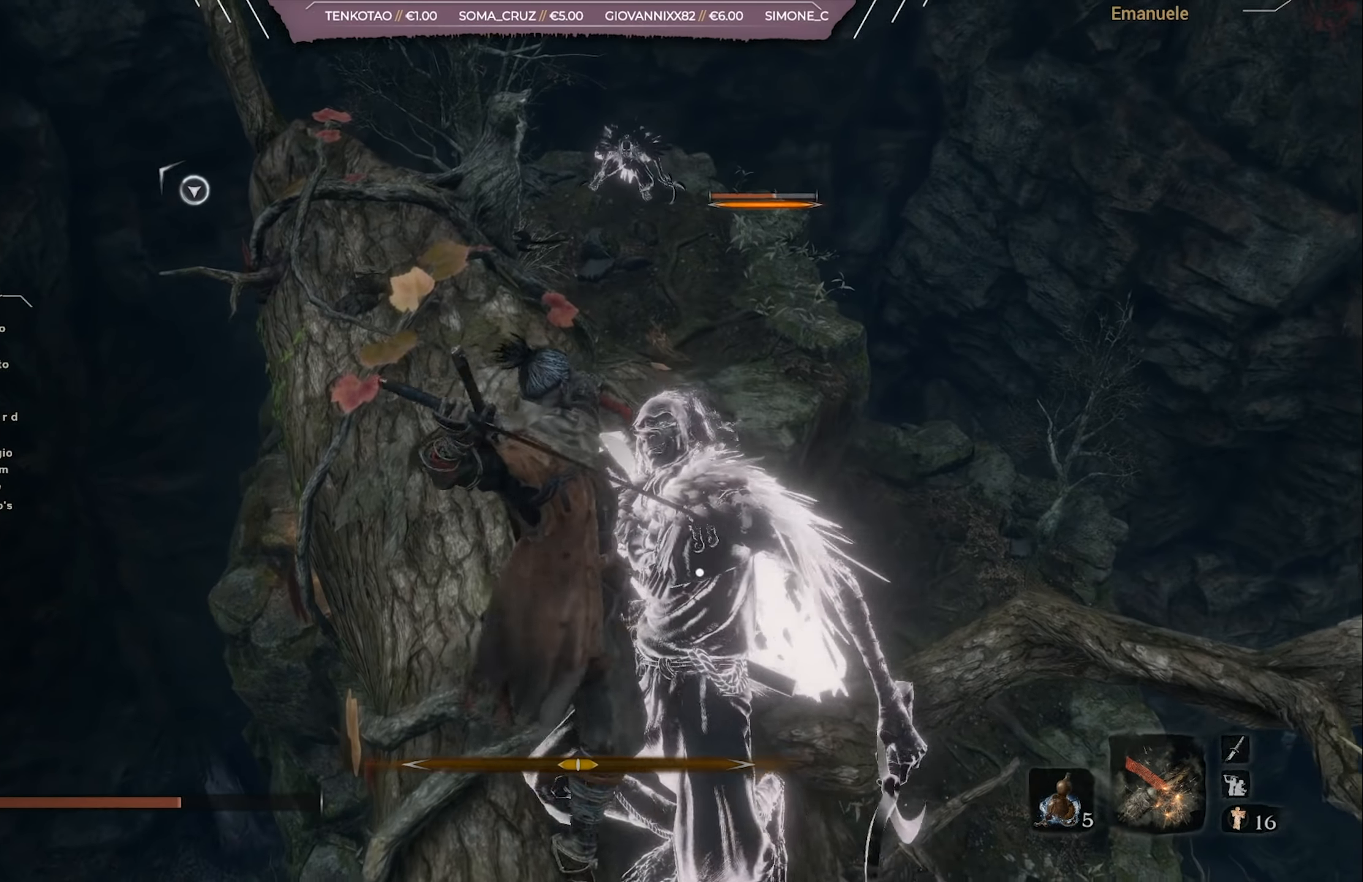
{"buttons": [], "left_stick": "up", "right_stick": "center", "events": []}
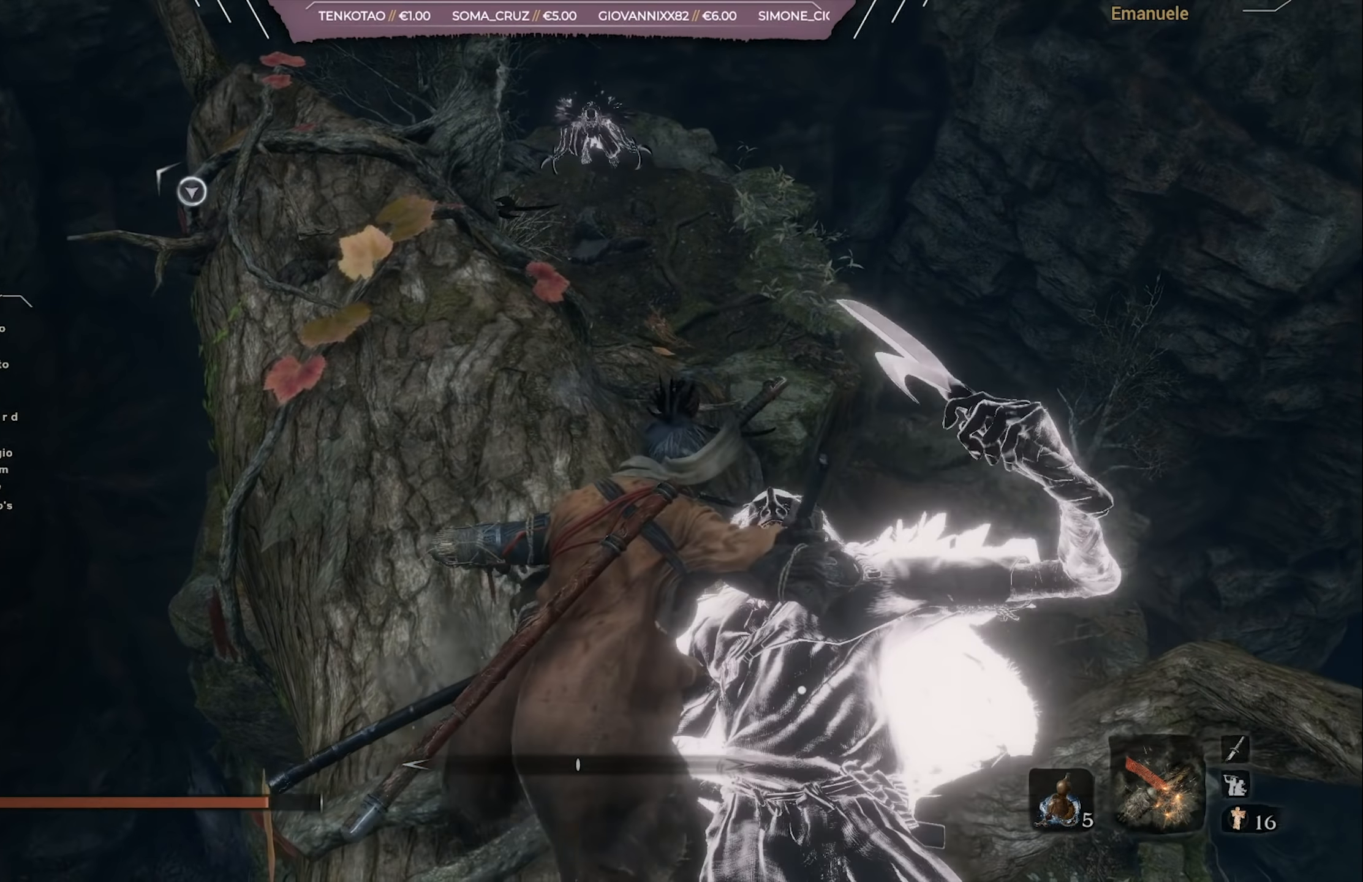
{"buttons": ["SQUARE"], "left_stick": "up", "right_stick": "center", "events": [[250, "SQUARE", "down"]]}
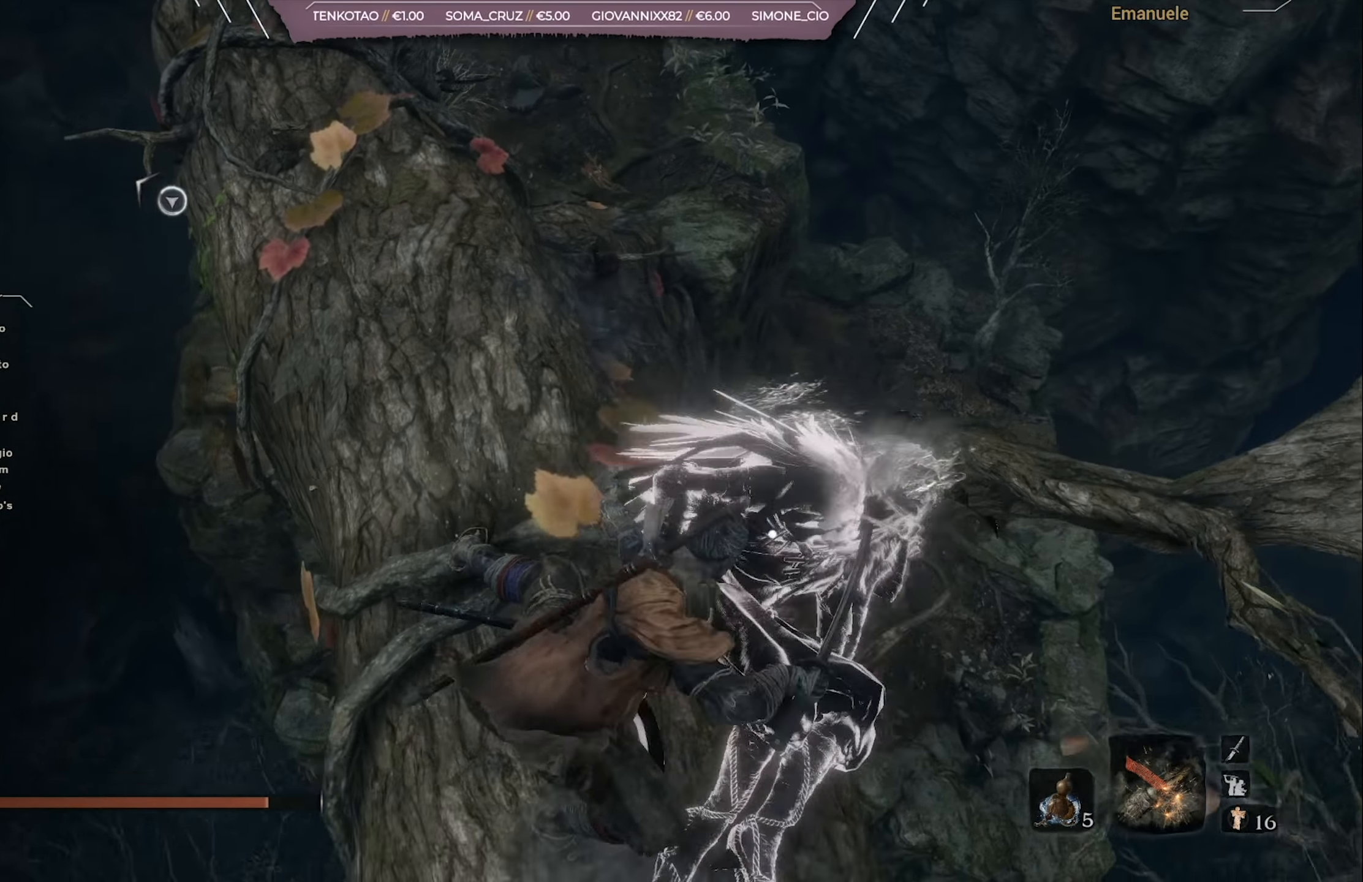
{"buttons": ["SQUARE"], "left_stick": "up", "right_stick": "center", "events": [[250, "right_stick", "left"], [317, "right_stick", "center"]]}
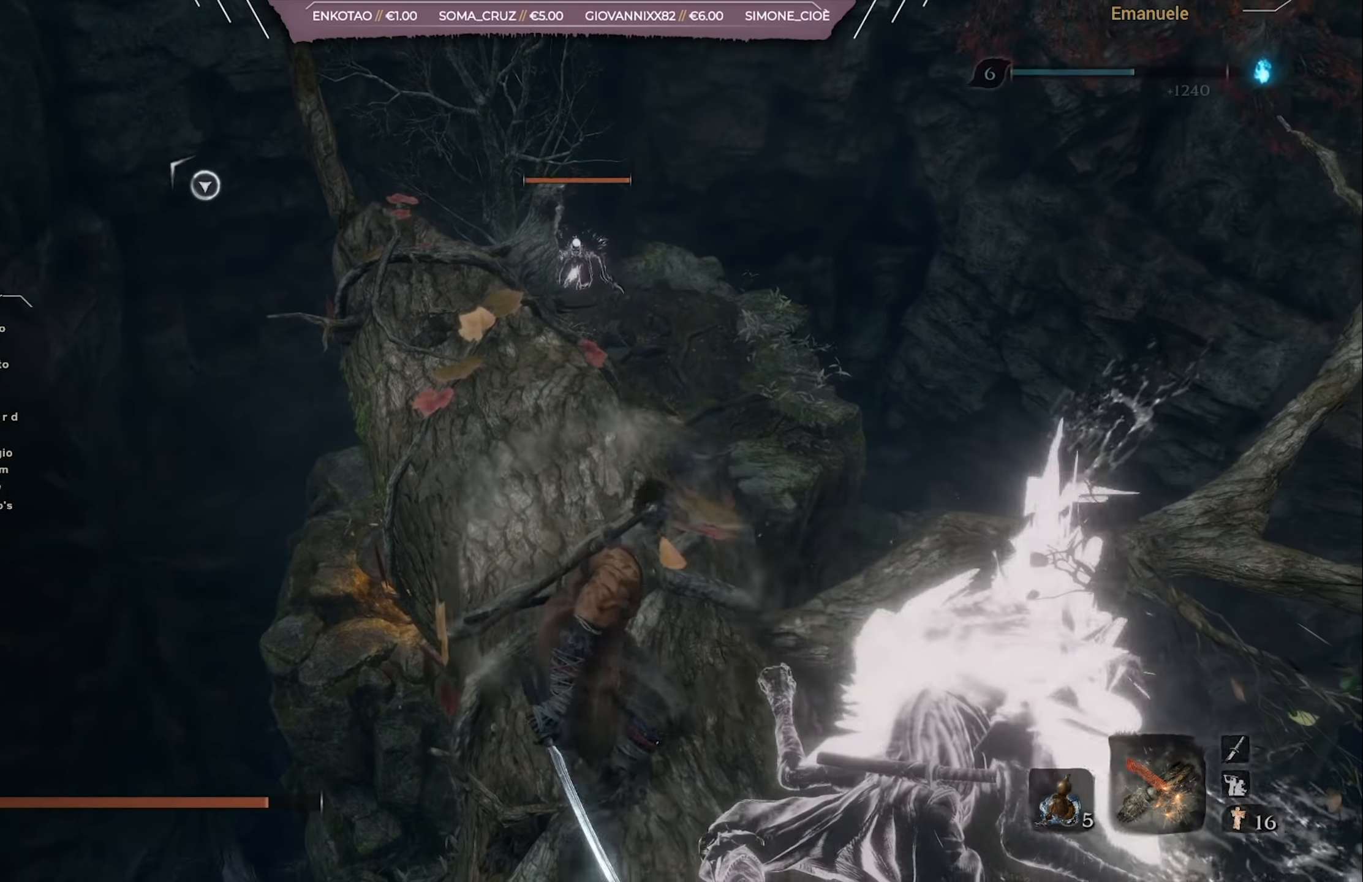
{"buttons": ["SQUARE"], "left_stick": "up", "right_stick": "center", "events": [[117, "right_stick", "down-left"], [217, "right_stick", "center"], [384, "right_stick", "down-left"], [484, "right_stick", "center"]]}
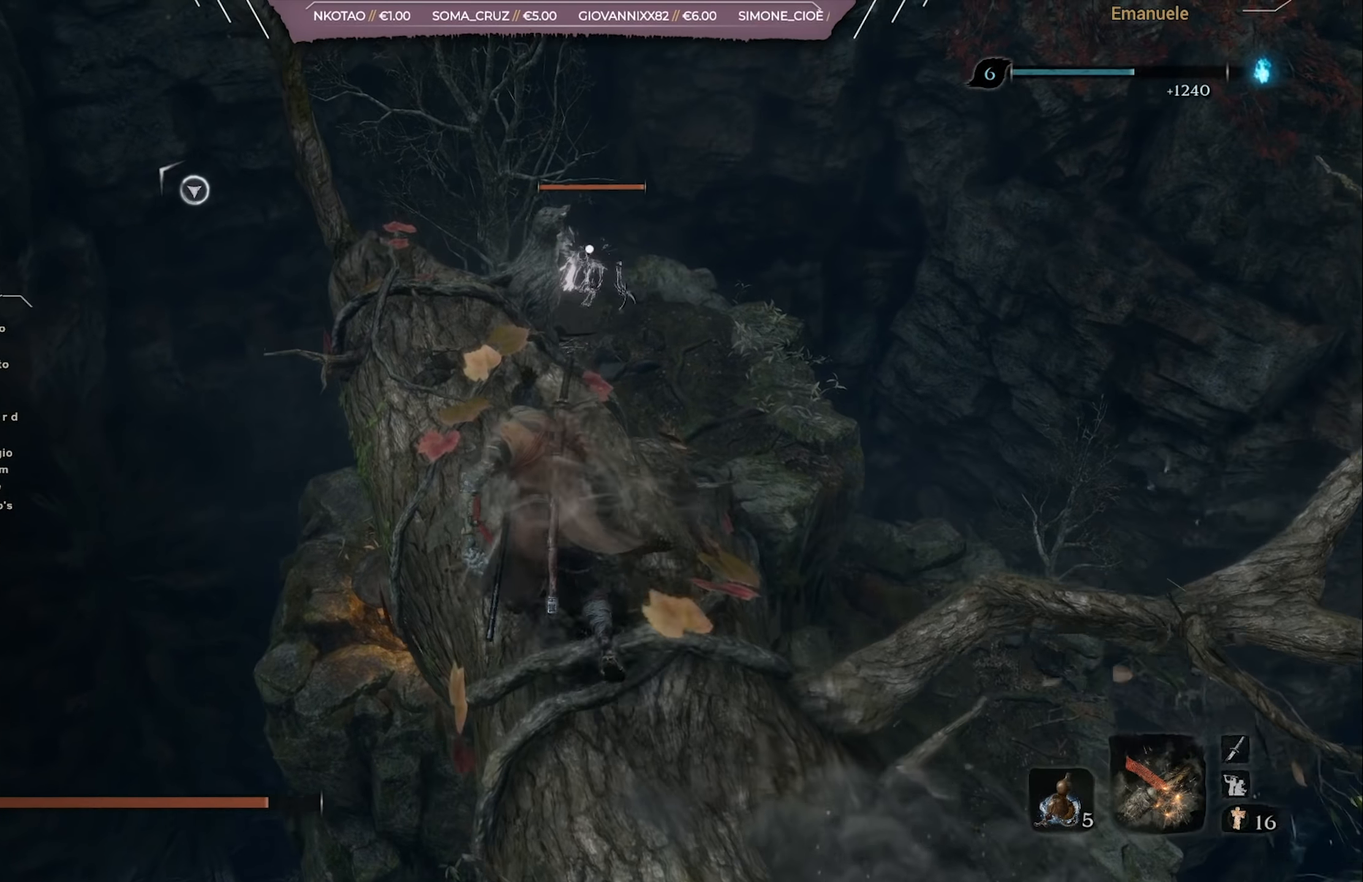
{"buttons": ["SQUARE"], "left_stick": "up", "right_stick": "center", "events": [[83, "right_stick", "down"], [250, "right_stick", "center"]]}
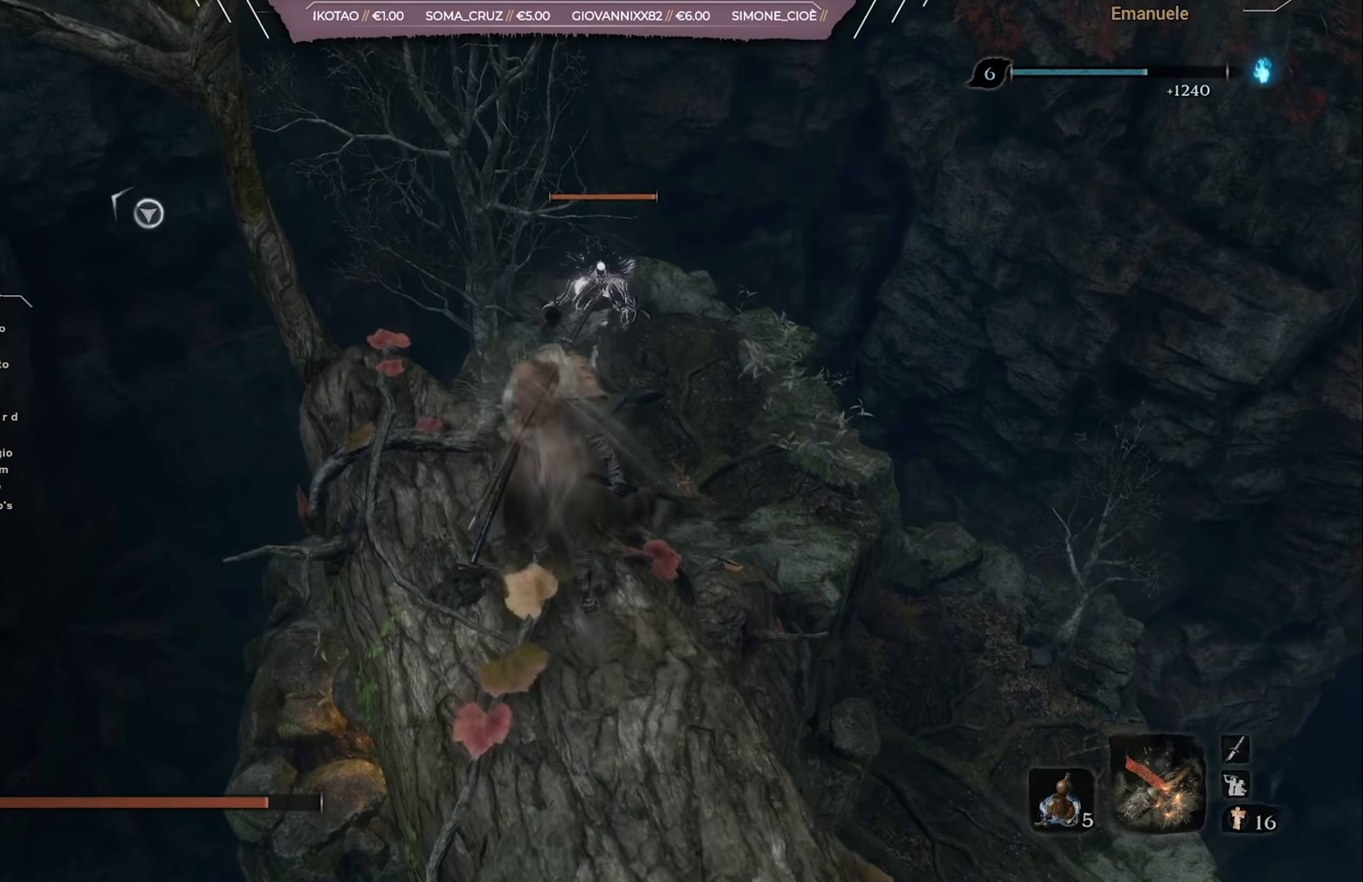
{"buttons": ["CROSS"], "left_stick": "up", "right_stick": "center", "events": [[351, "SQUARE", "up"], [384, "CROSS", "down"]]}
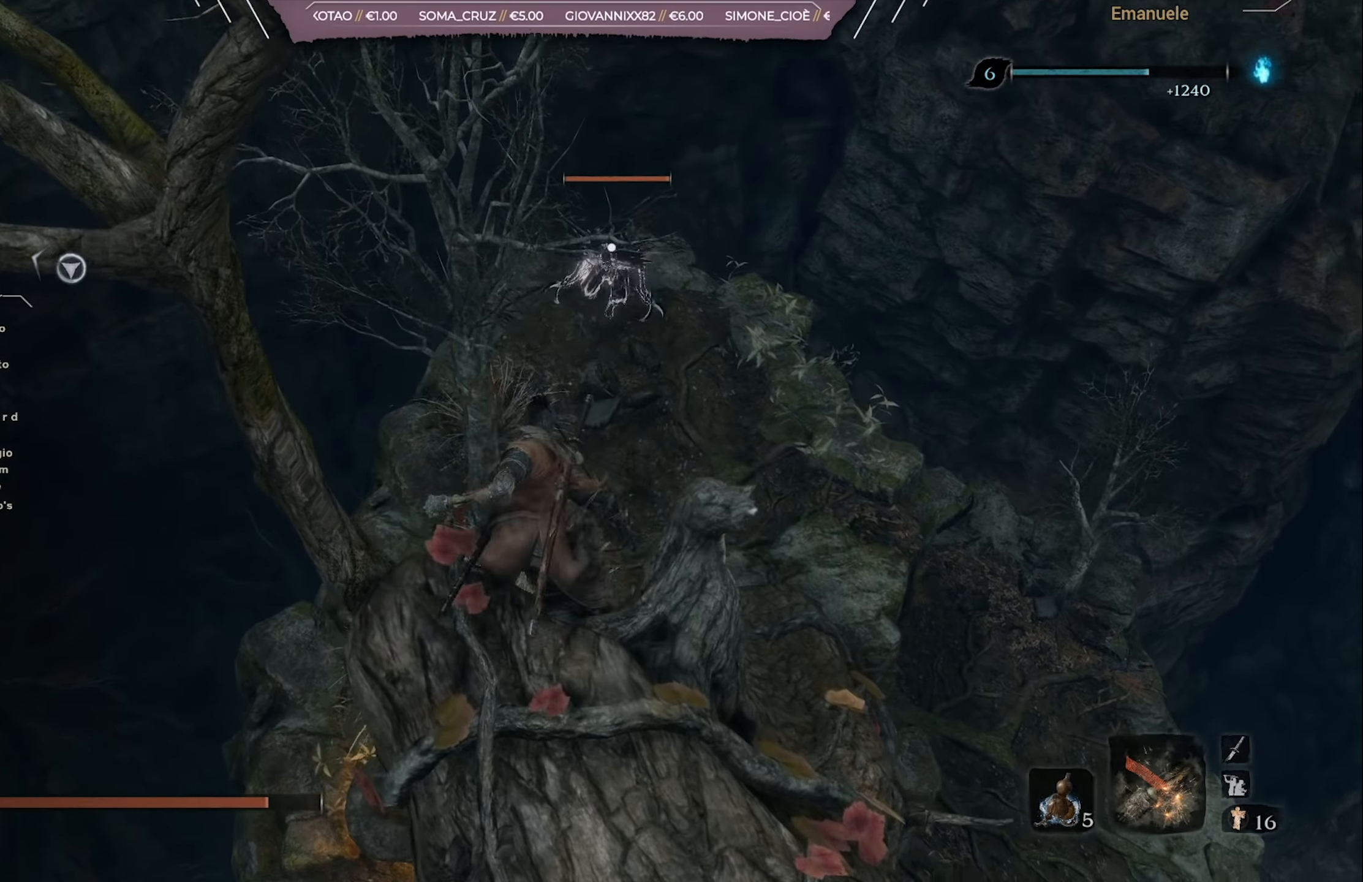
{"buttons": [], "left_stick": "up", "right_stick": "center", "events": [[484, "CROSS", "up"]]}
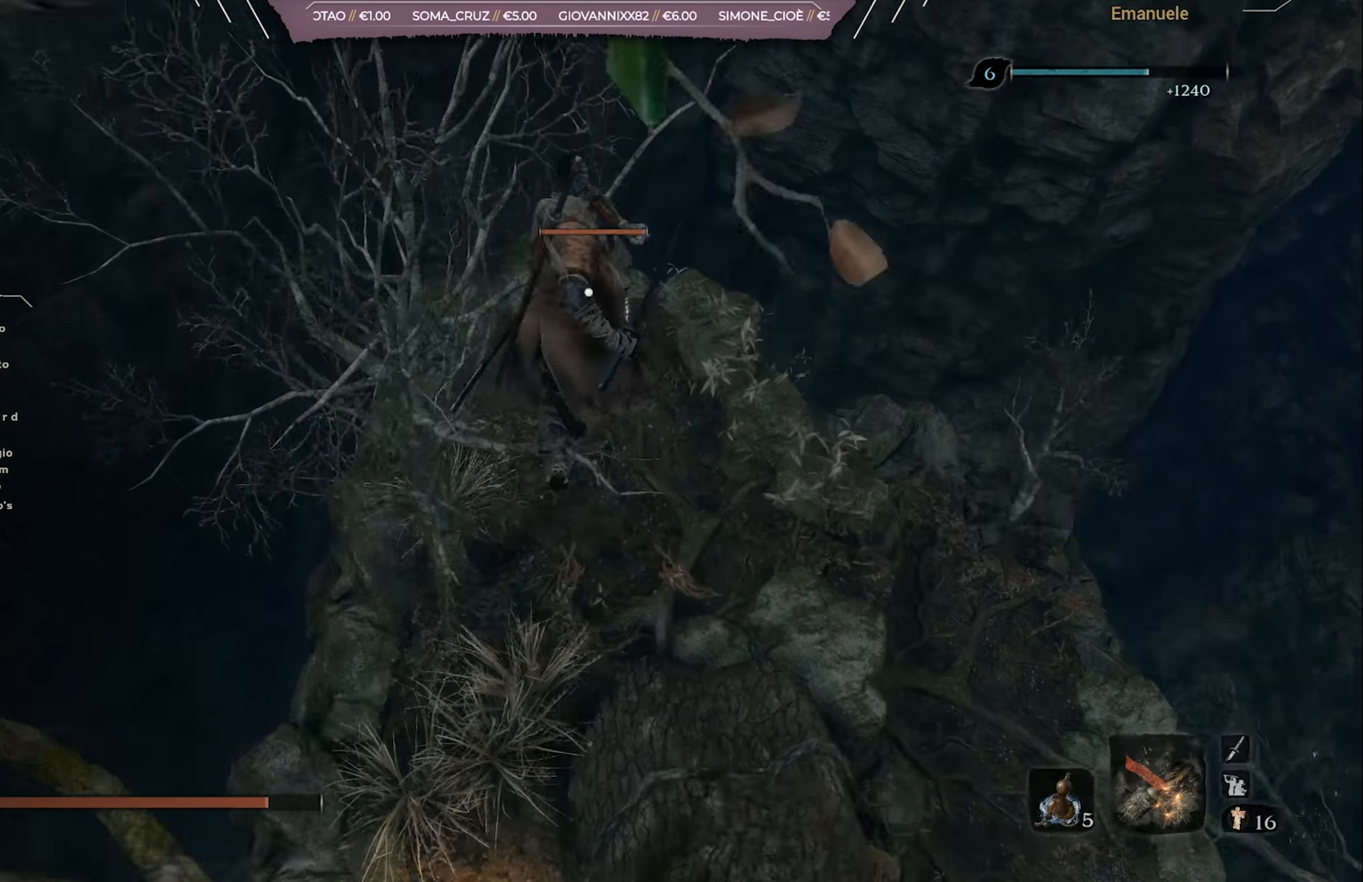
{"buttons": ["R1"], "left_stick": "up", "right_stick": "center", "events": [[418, "R1", "down"]]}